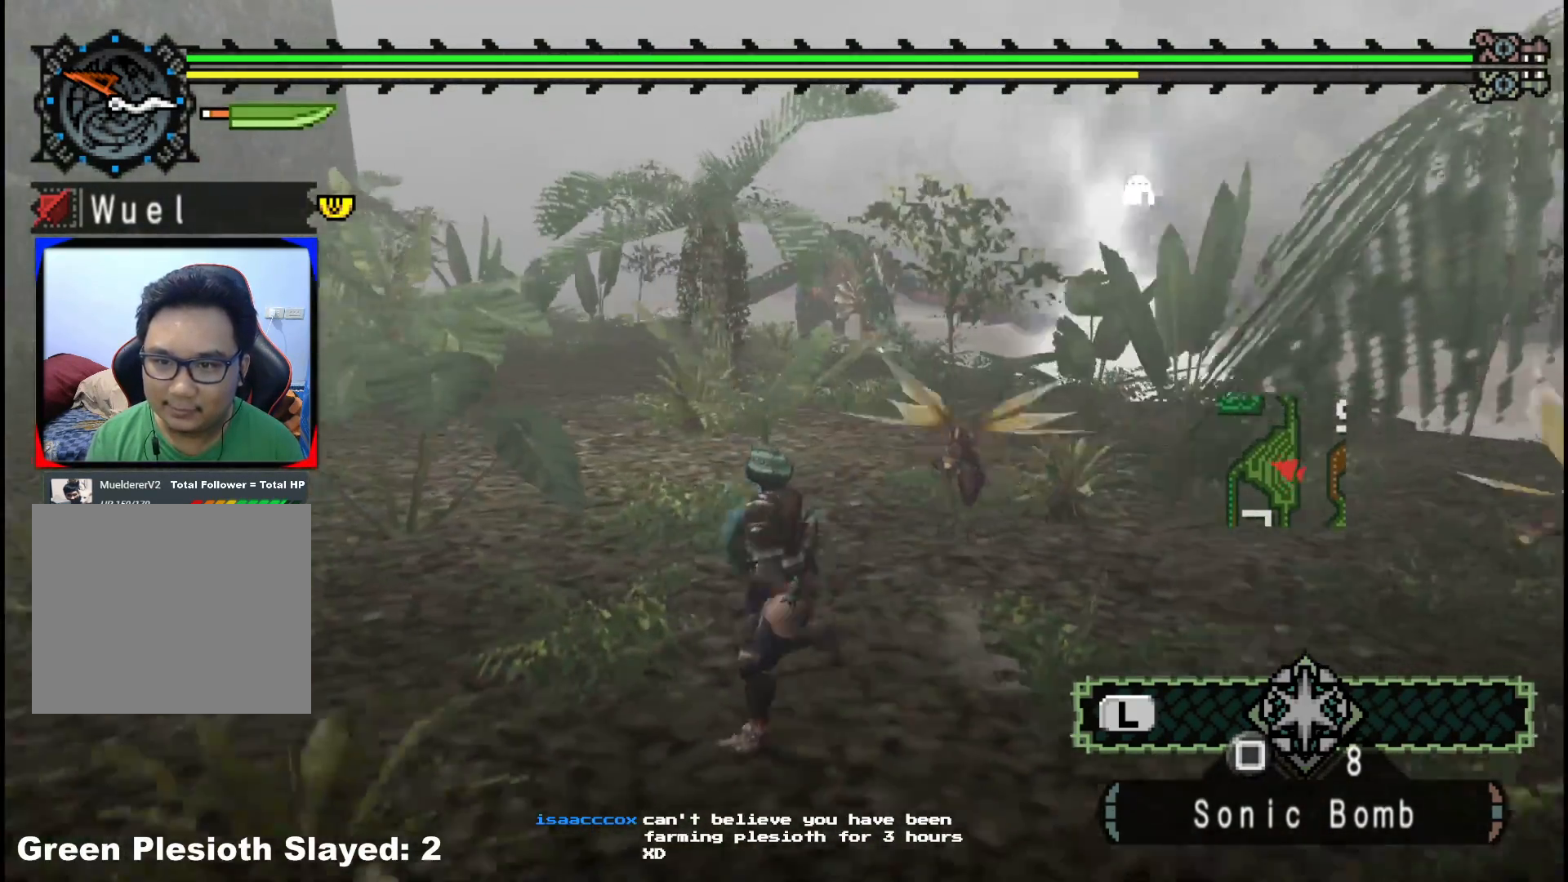
Gameplay with a controller (Xbox layout); each line is a JSON object with the inputs held at the frame after it. "events" lists button and stick changes between this image and that frame as [ms after this image, input, new state], when the widget could be followed in between. Not read: L2 L3 R3.
{"buttons": ["R1"], "left_stick": "down-left", "right_stick": "right", "events": [[250, "R1", "up"], [350, "right_stick", "right"], [367, "R1", "down"]]}
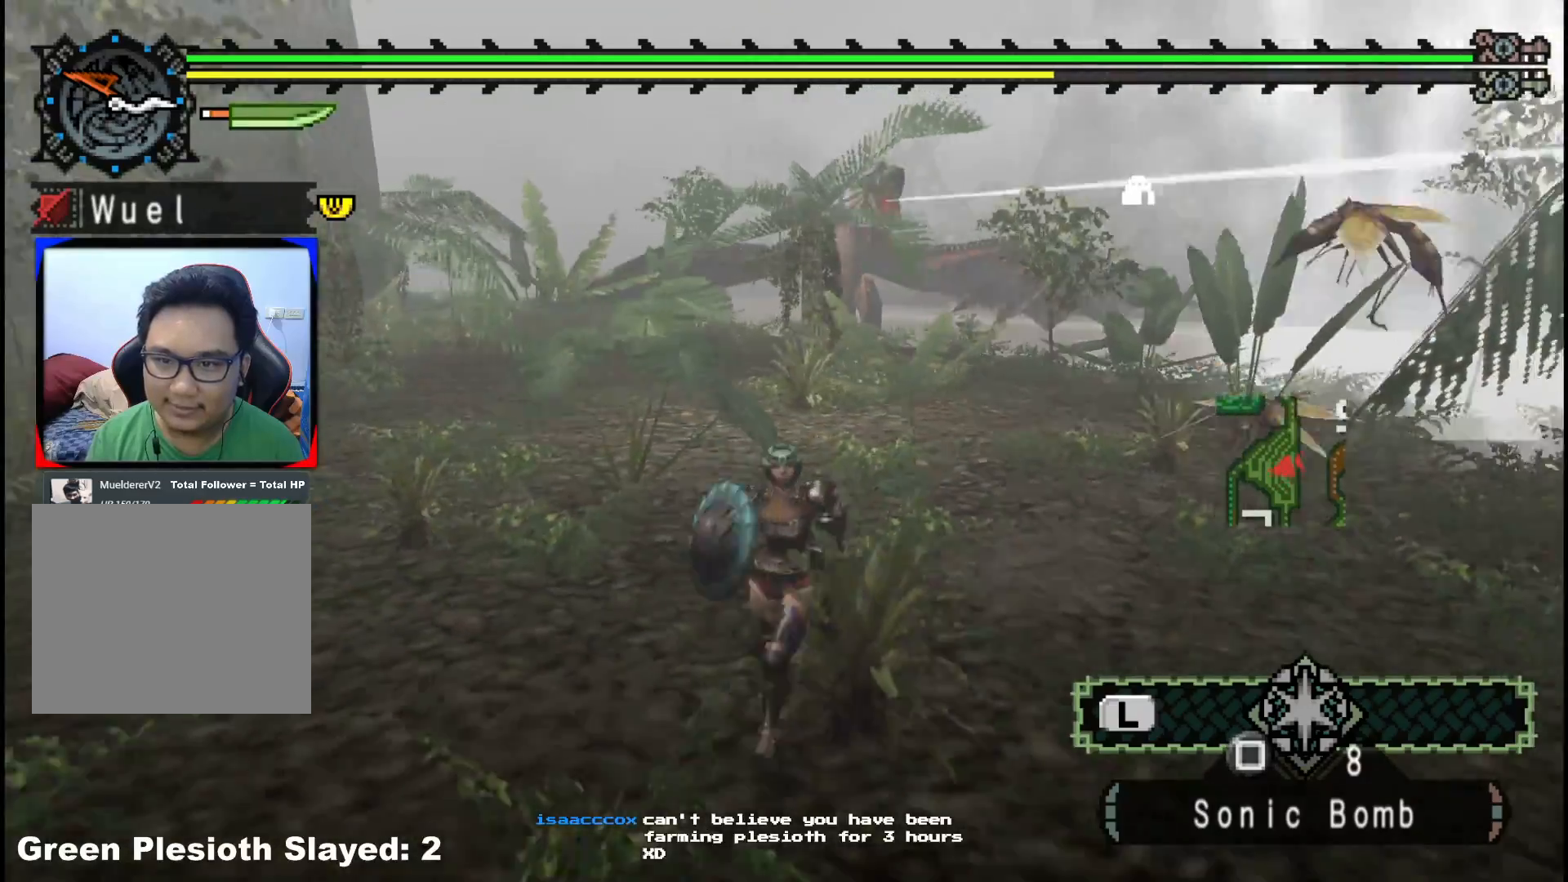
{"buttons": [], "left_stick": "up-left", "right_stick": "center", "events": [[33, "right_stick", "center"], [83, "left_stick", "left"], [200, "R1", "up"], [217, "left_stick", "up-left"]]}
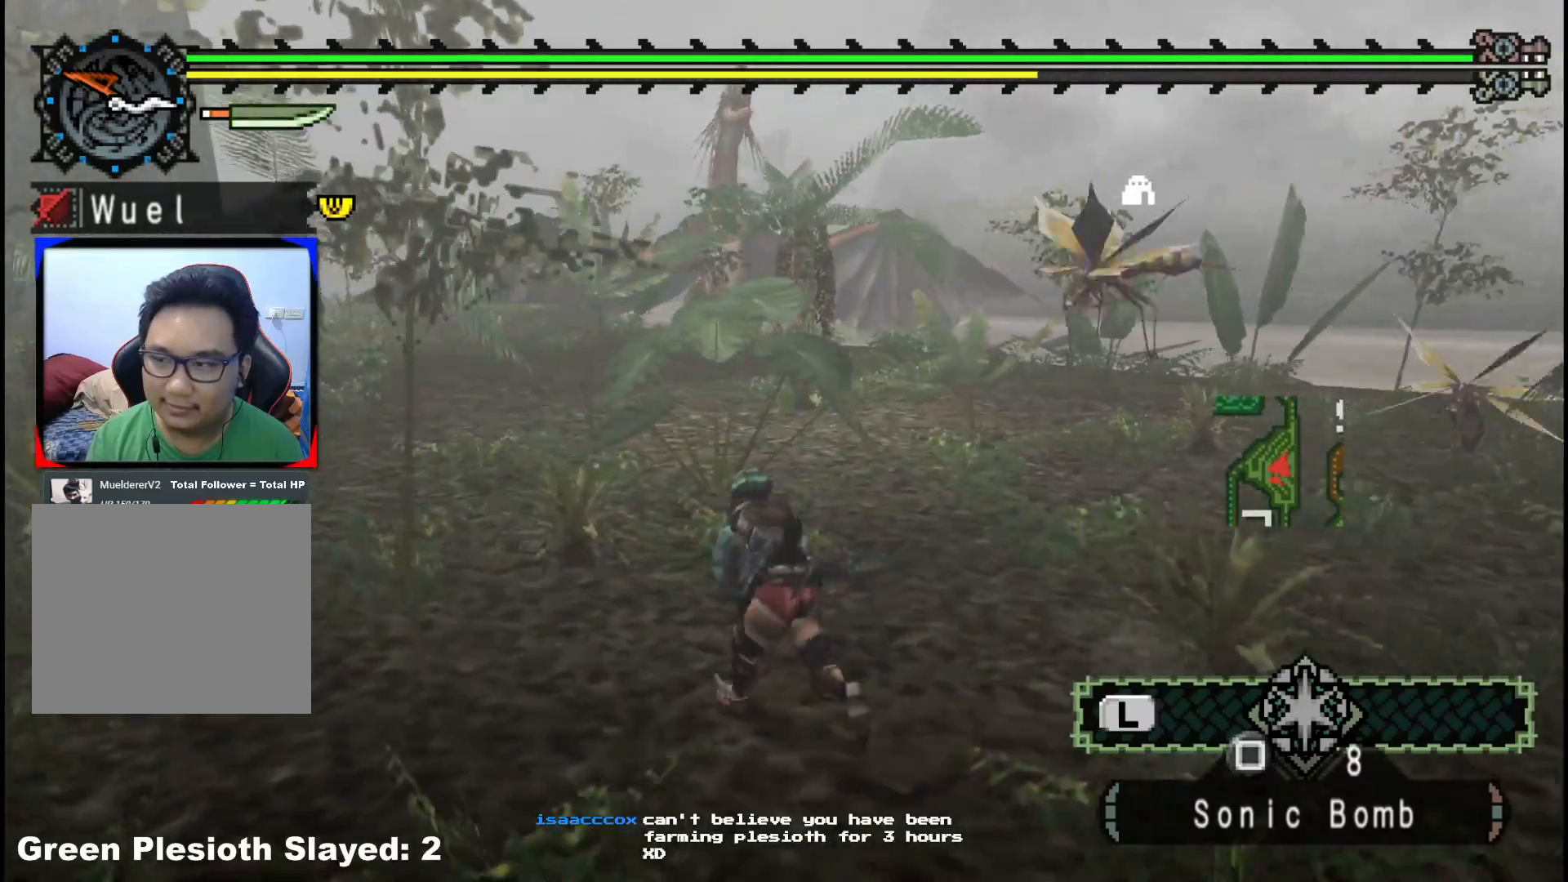
{"buttons": ["R1"], "left_stick": "up-left", "right_stick": "center", "events": [[317, "R1", "down"]]}
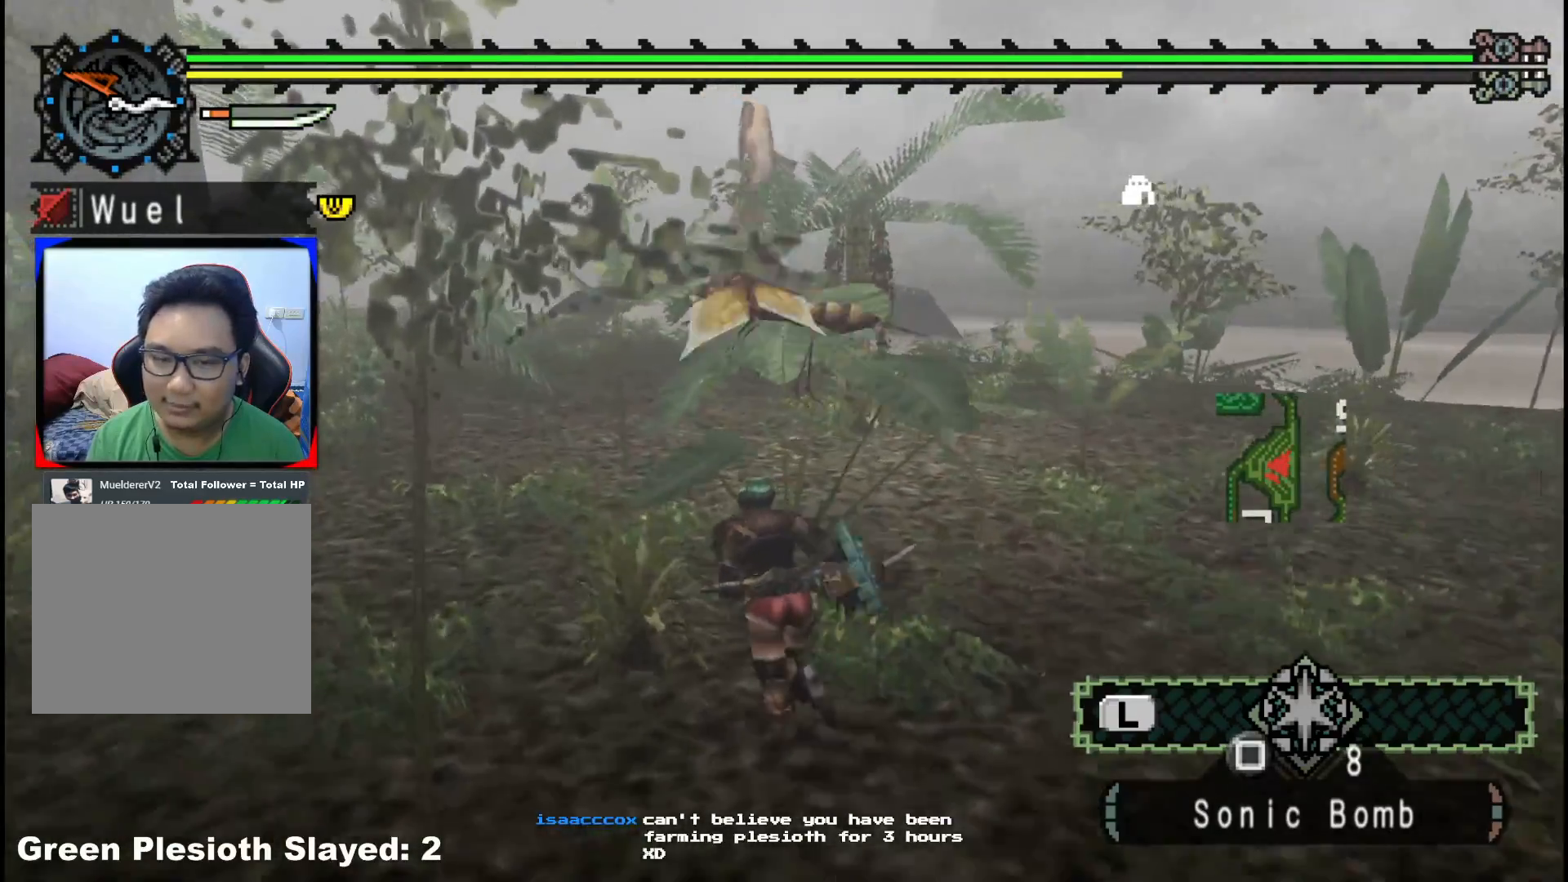
{"buttons": ["R1"], "left_stick": "up-left", "right_stick": "center", "events": []}
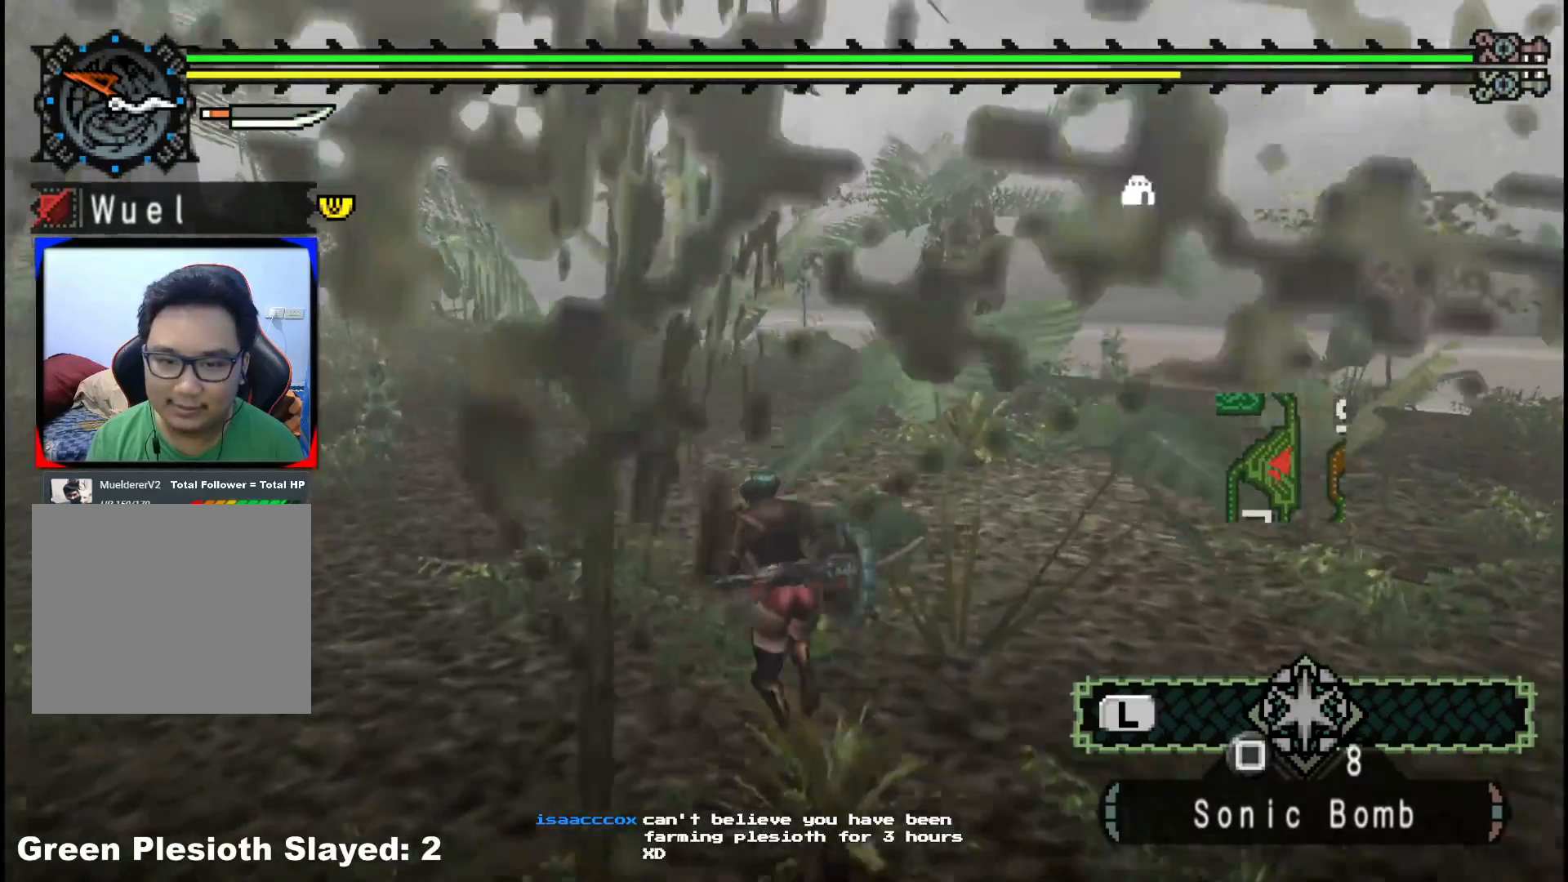
{"buttons": ["R1"], "left_stick": "up-left", "right_stick": "right", "events": [[367, "right_stick", "right"]]}
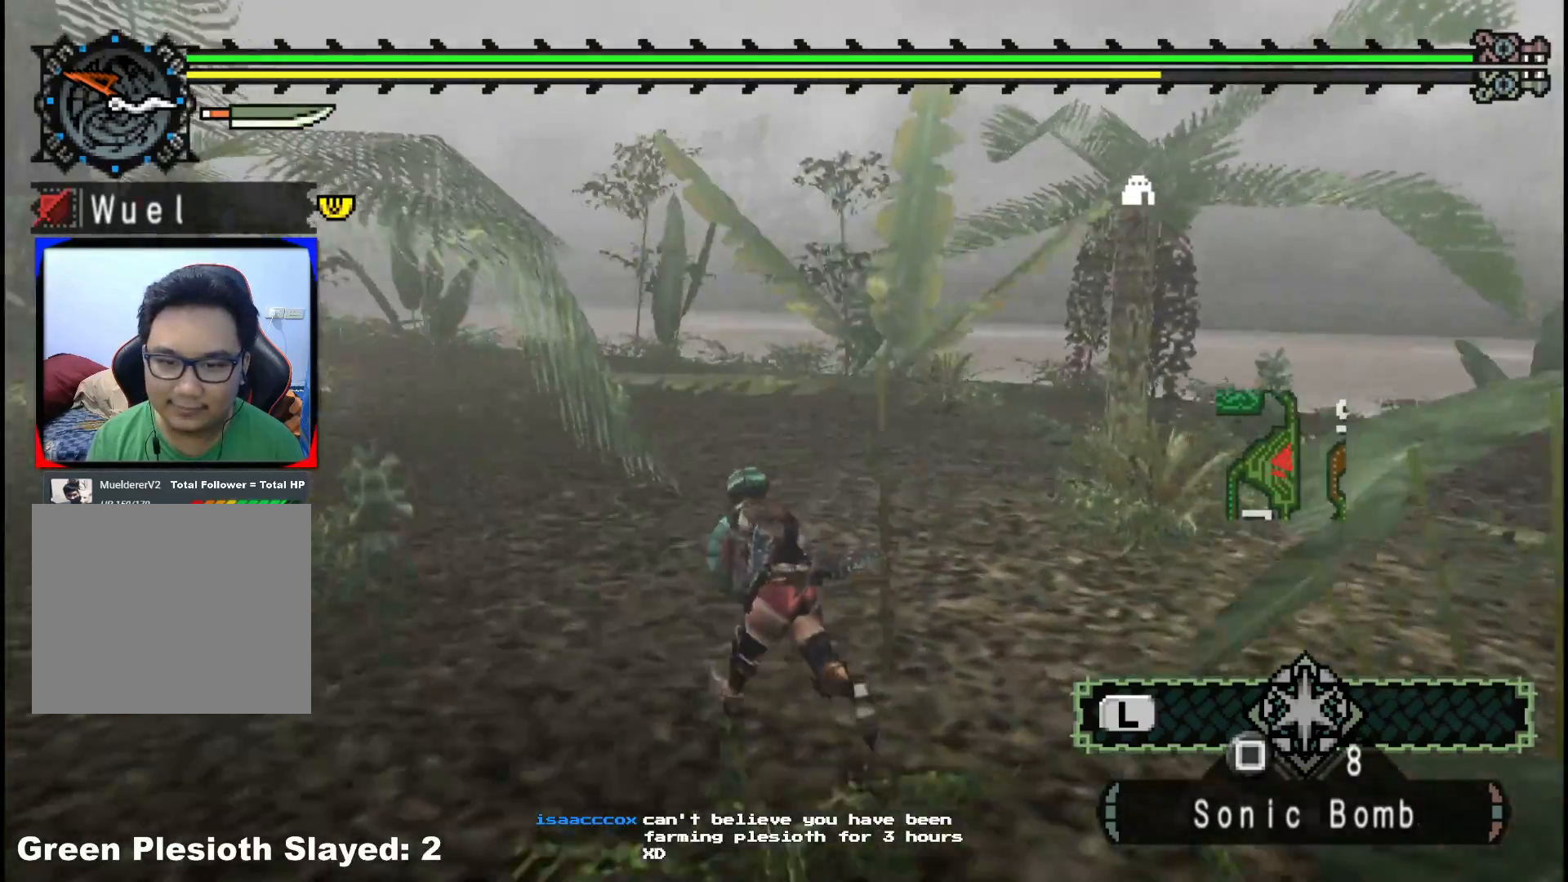
{"buttons": [], "left_stick": "up-left", "right_stick": "center", "events": [[17, "R1", "up"], [50, "right_stick", "center"]]}
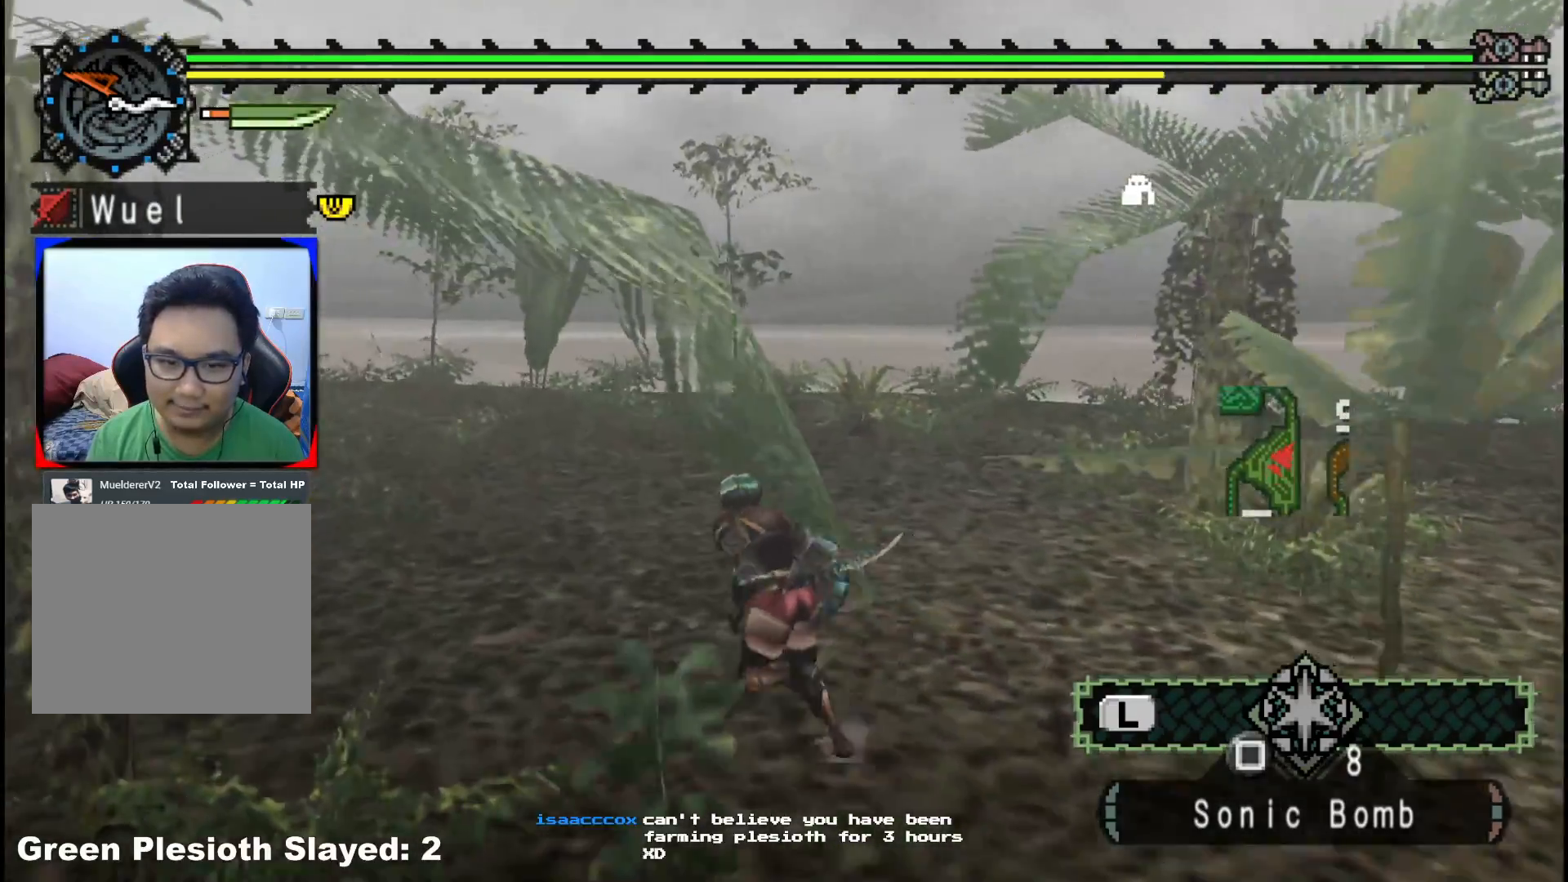
{"buttons": [], "left_stick": "left", "right_stick": "center", "events": [[150, "left_stick", "left"]]}
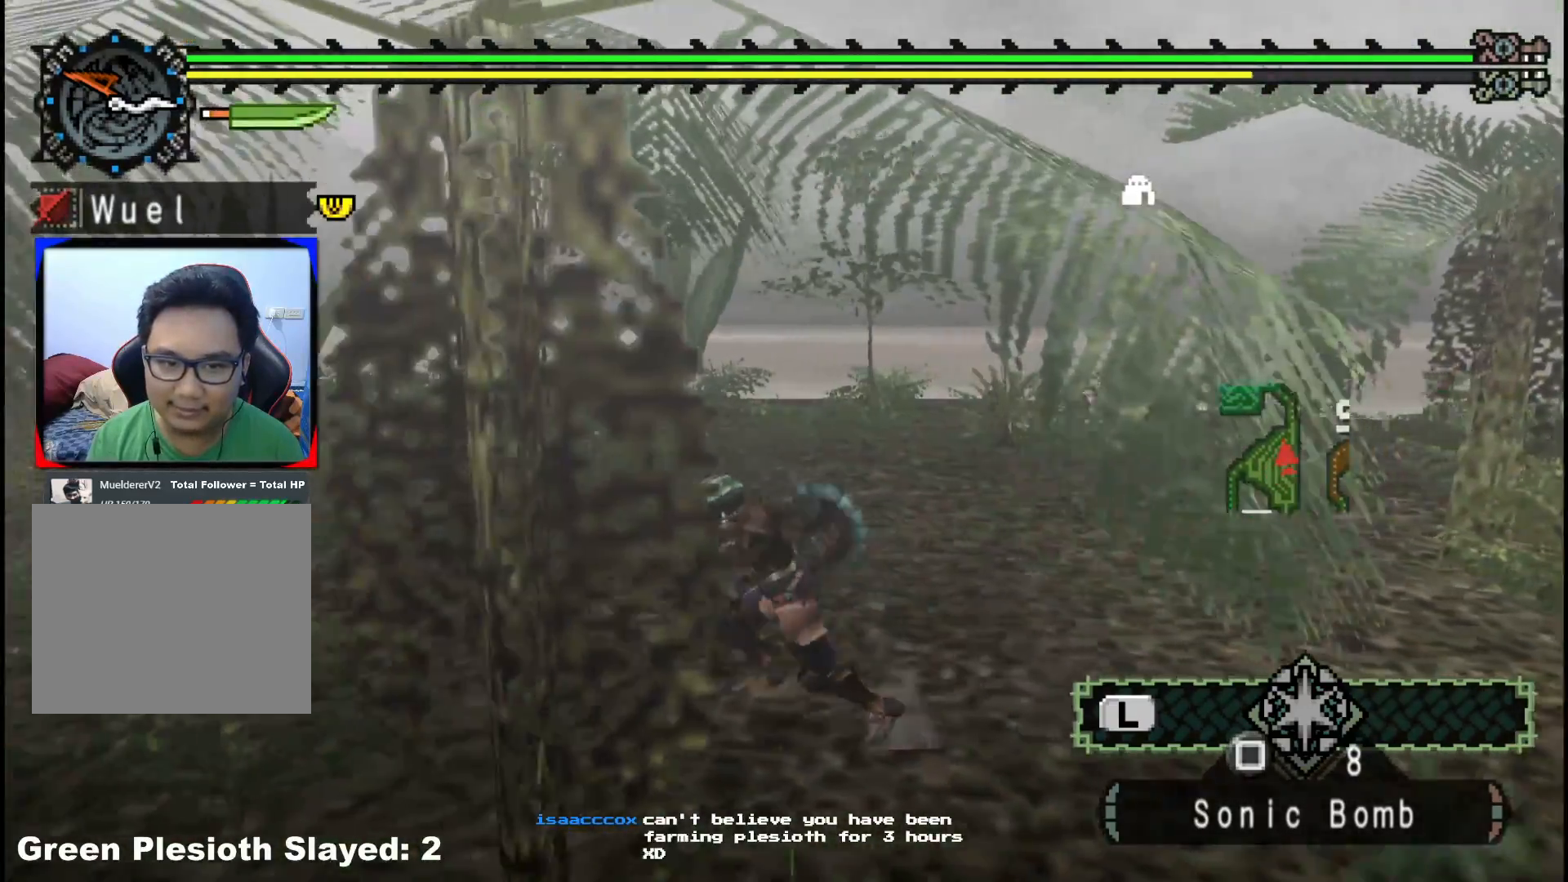
{"buttons": [], "left_stick": "up-left", "right_stick": "center", "events": [[333, "left_stick", "up-left"]]}
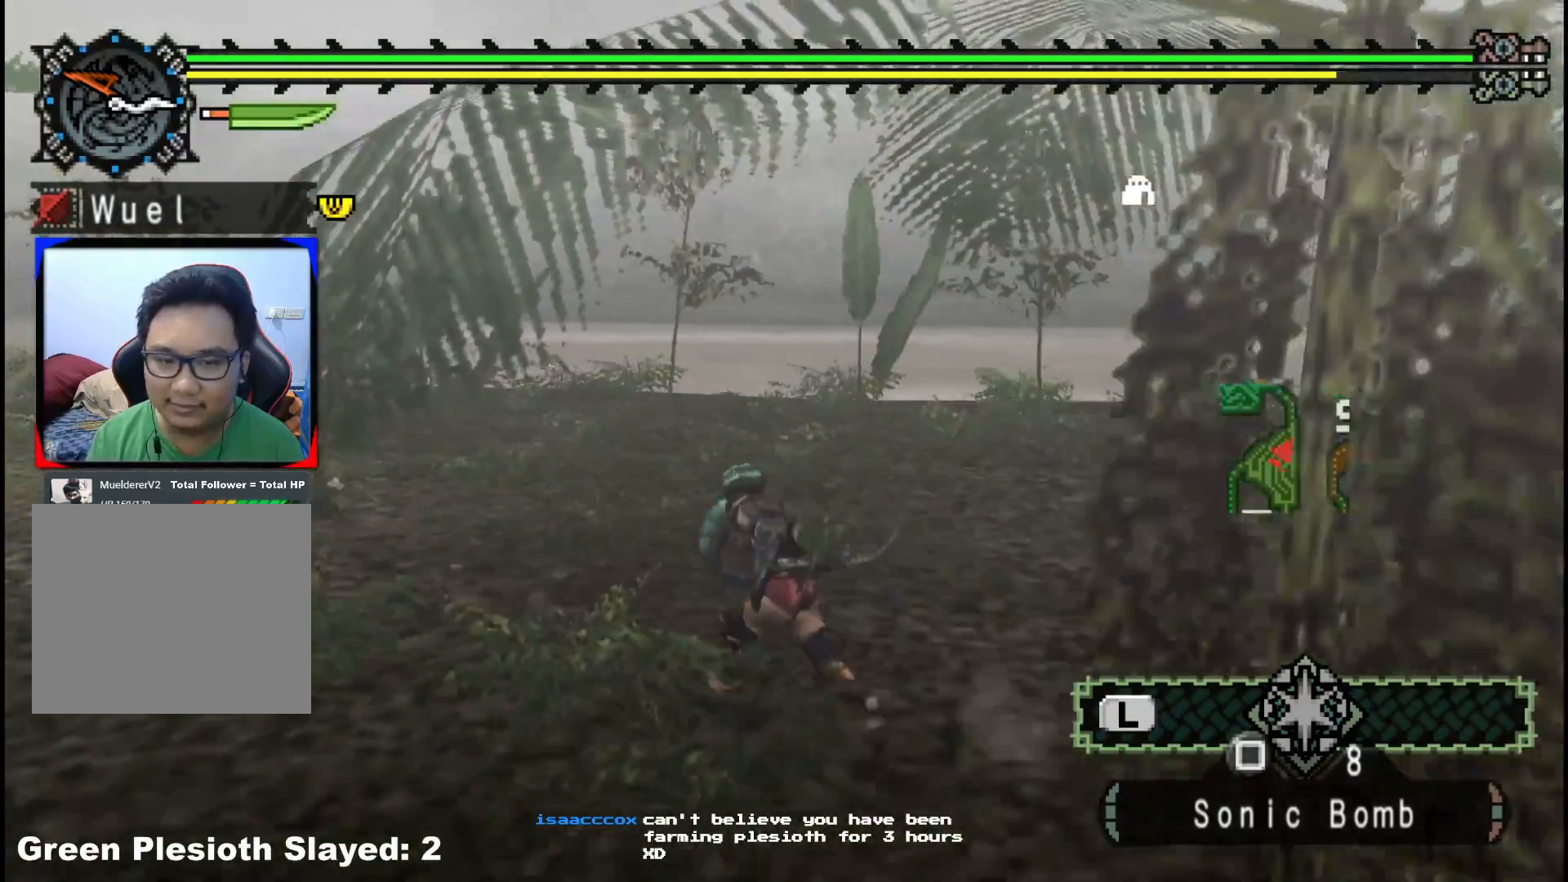
{"buttons": ["R1"], "left_stick": "up-left", "right_stick": "center", "events": [[100, "R1", "down"]]}
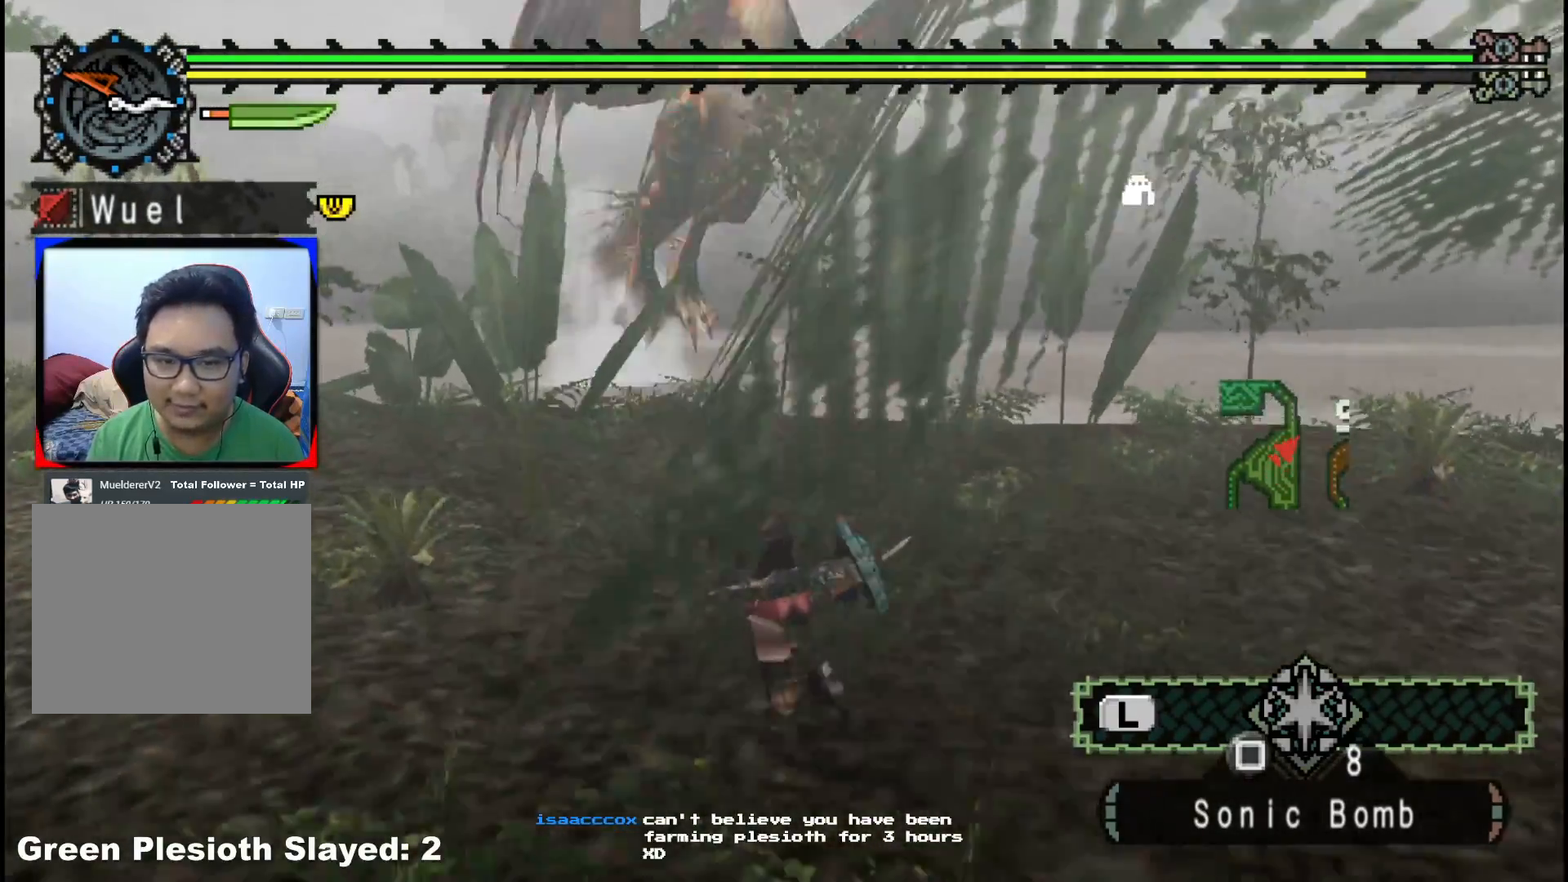
{"buttons": [], "left_stick": "up-left", "right_stick": "center", "events": [[500, "R1", "up"]]}
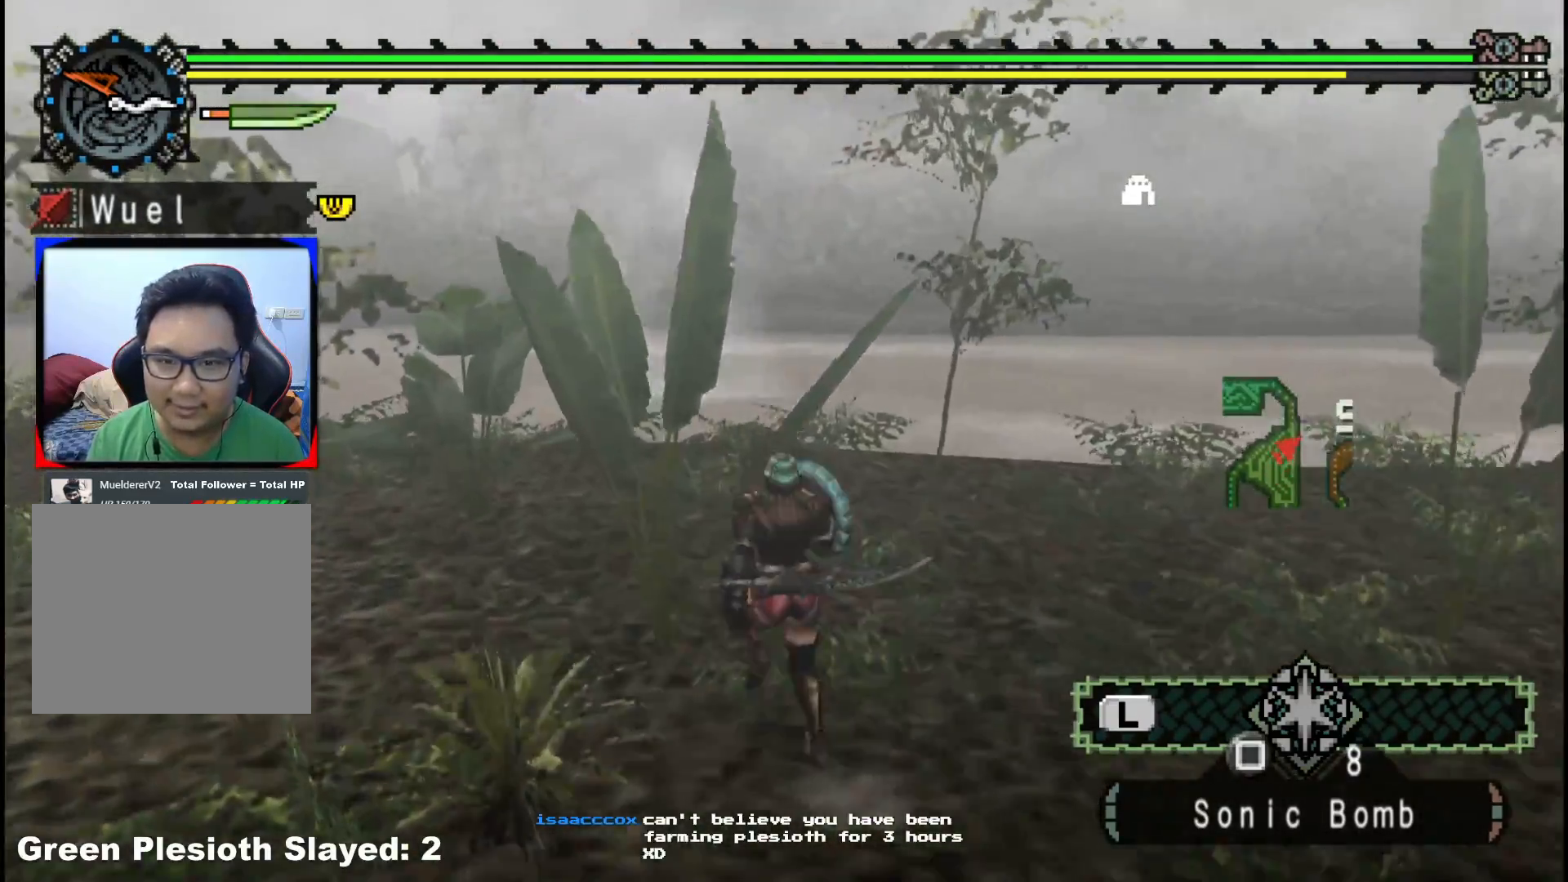
{"buttons": [], "left_stick": "up-right", "right_stick": "right", "events": [[33, "right_stick", "right"], [83, "left_stick", "up-right"]]}
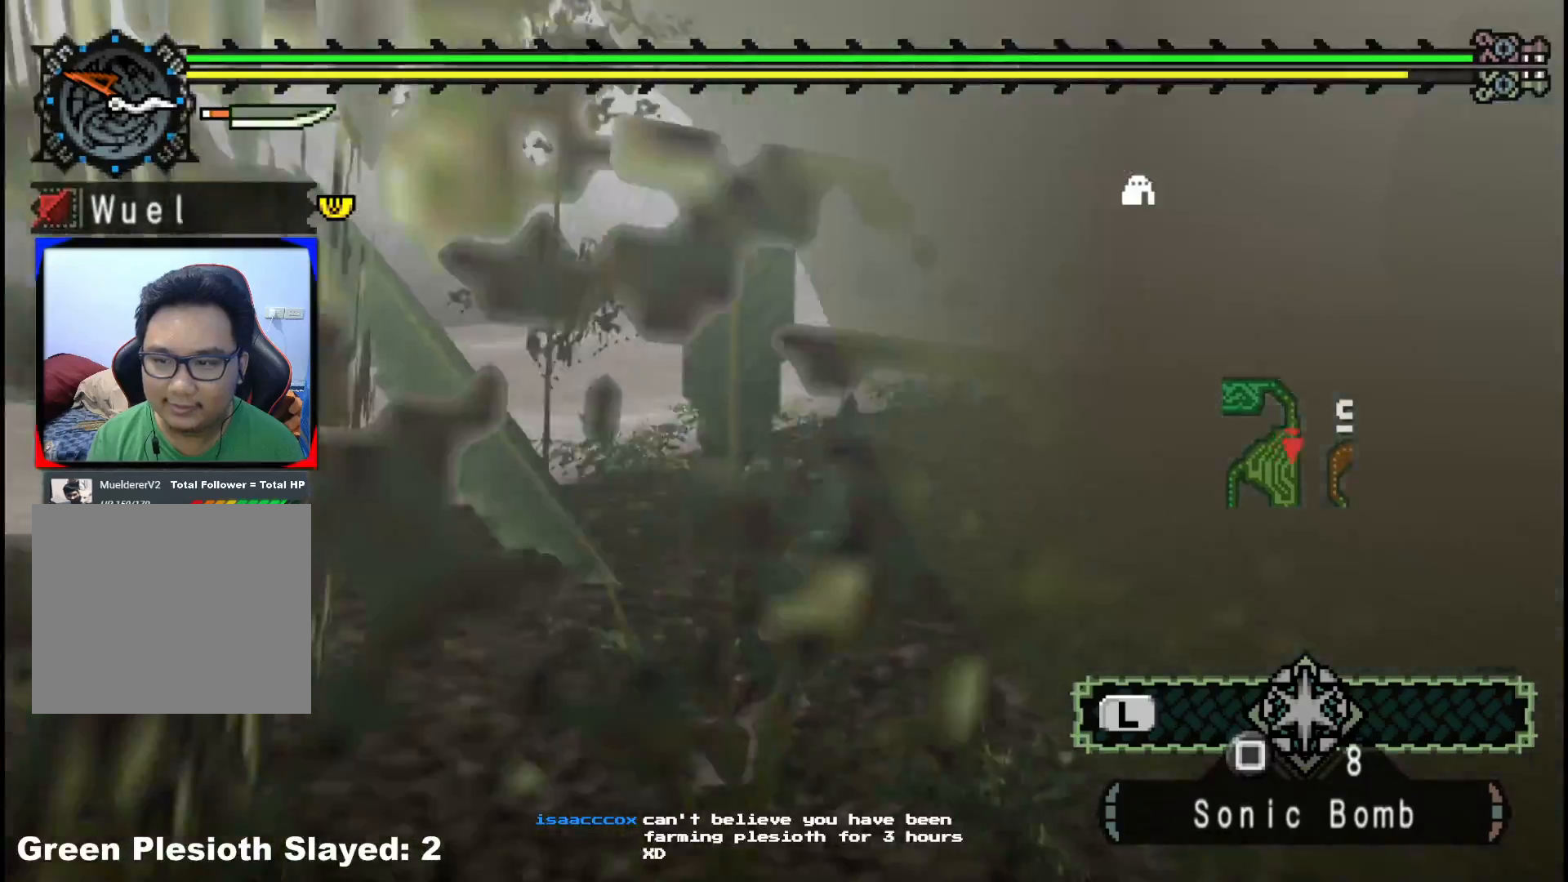
{"buttons": ["R1"], "left_stick": "up", "right_stick": "center", "events": [[133, "R1", "down"], [167, "left_stick", "up"], [183, "right_stick", "center"]]}
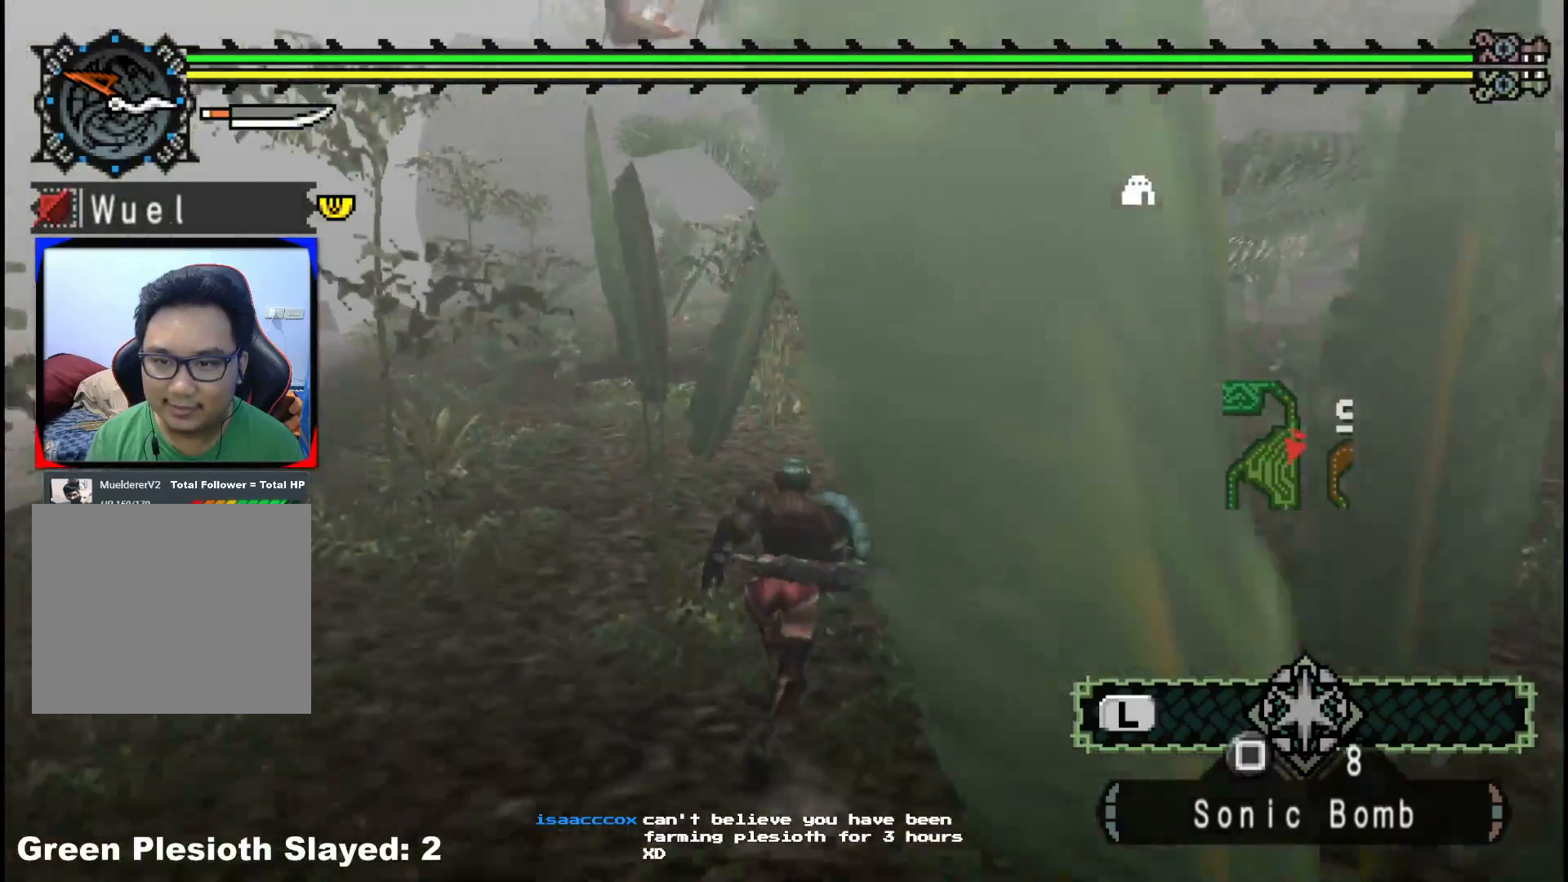
{"buttons": ["R1"], "left_stick": "up", "right_stick": "center", "events": []}
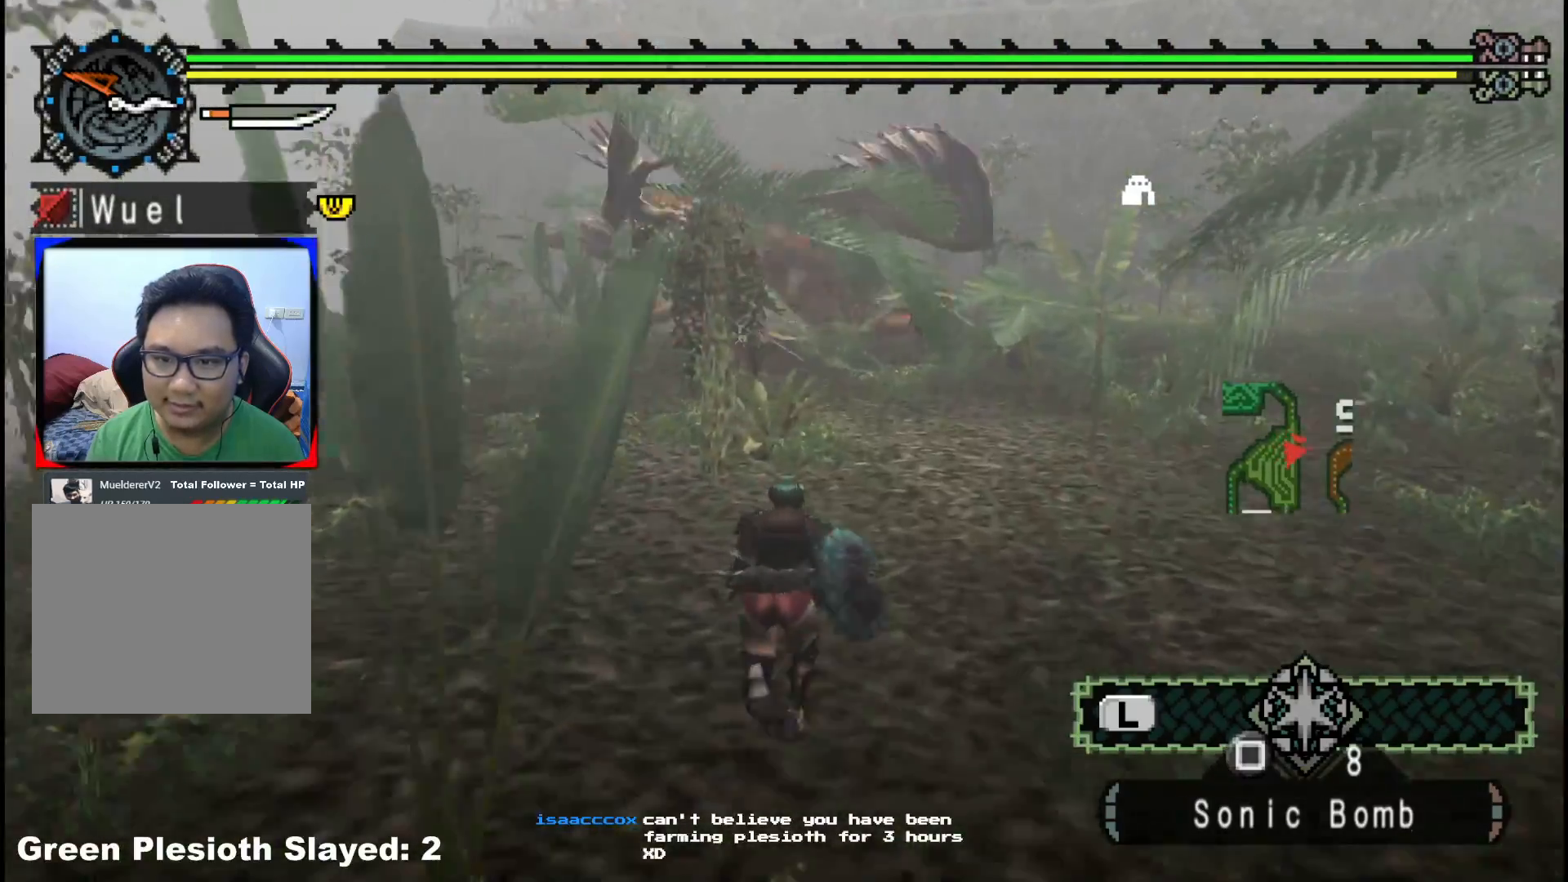
{"buttons": ["R1"], "left_stick": "up", "right_stick": "center", "events": []}
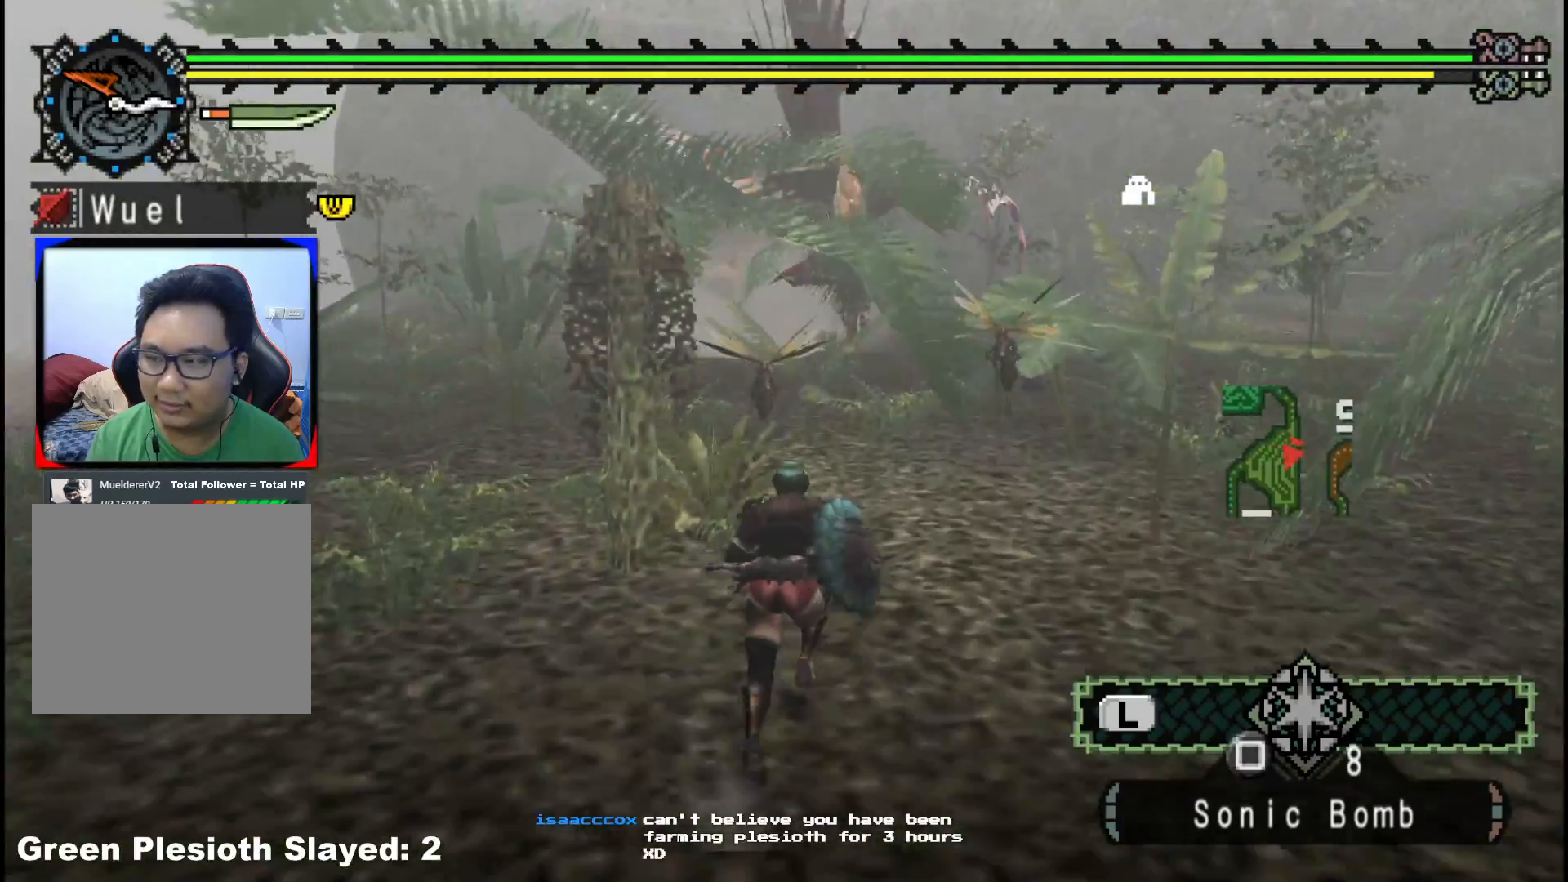
{"buttons": ["R1"], "left_stick": "up", "right_stick": "center", "events": [[217, "R1", "up"], [300, "R1", "down"]]}
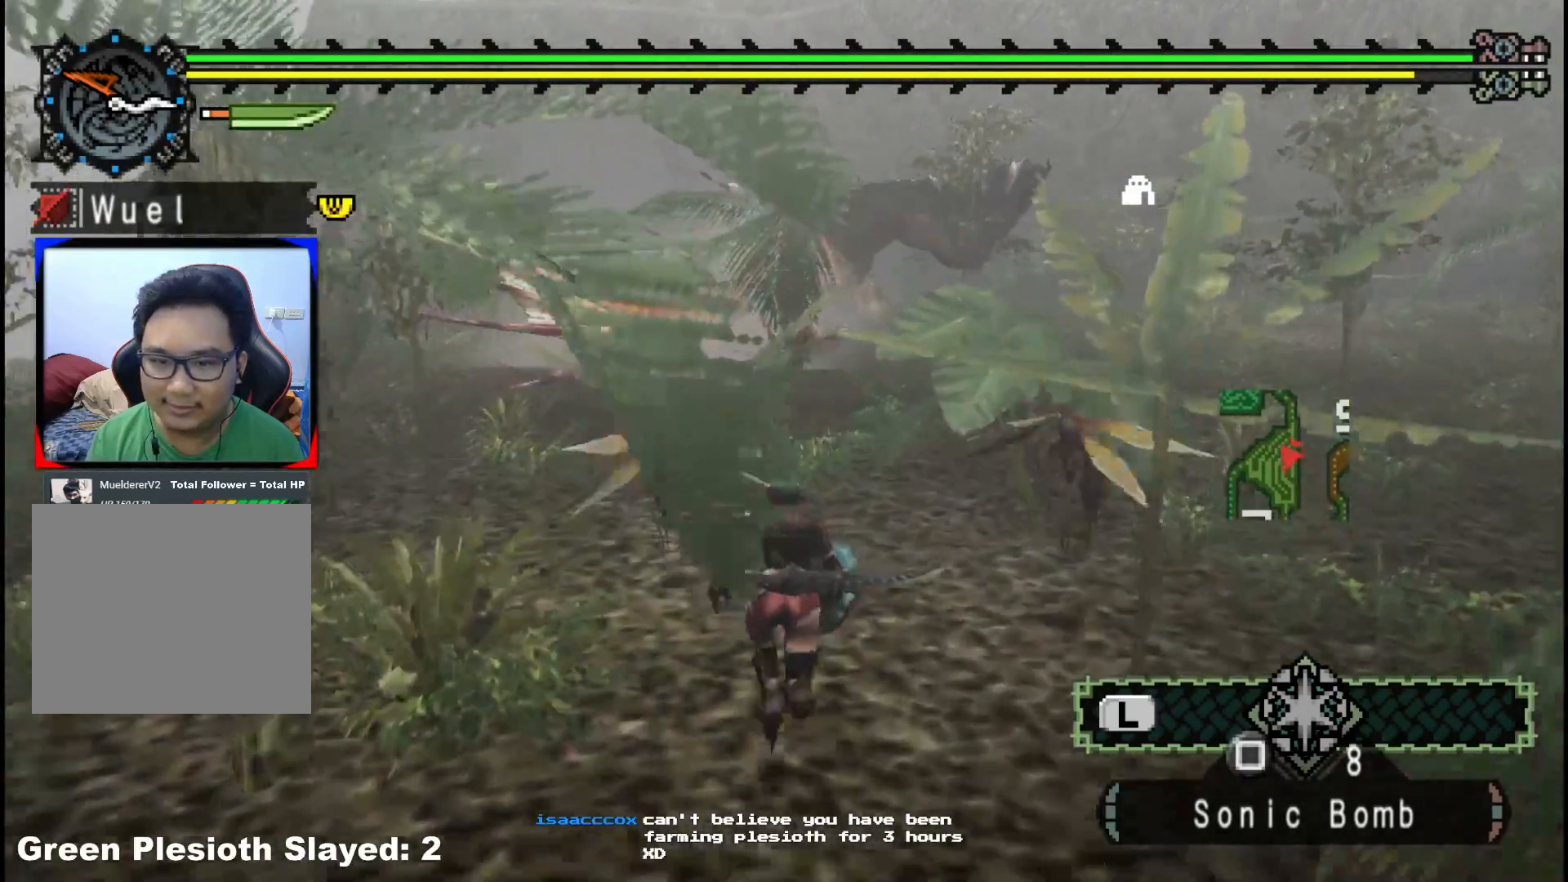
{"buttons": ["R1"], "left_stick": "up", "right_stick": "center", "events": []}
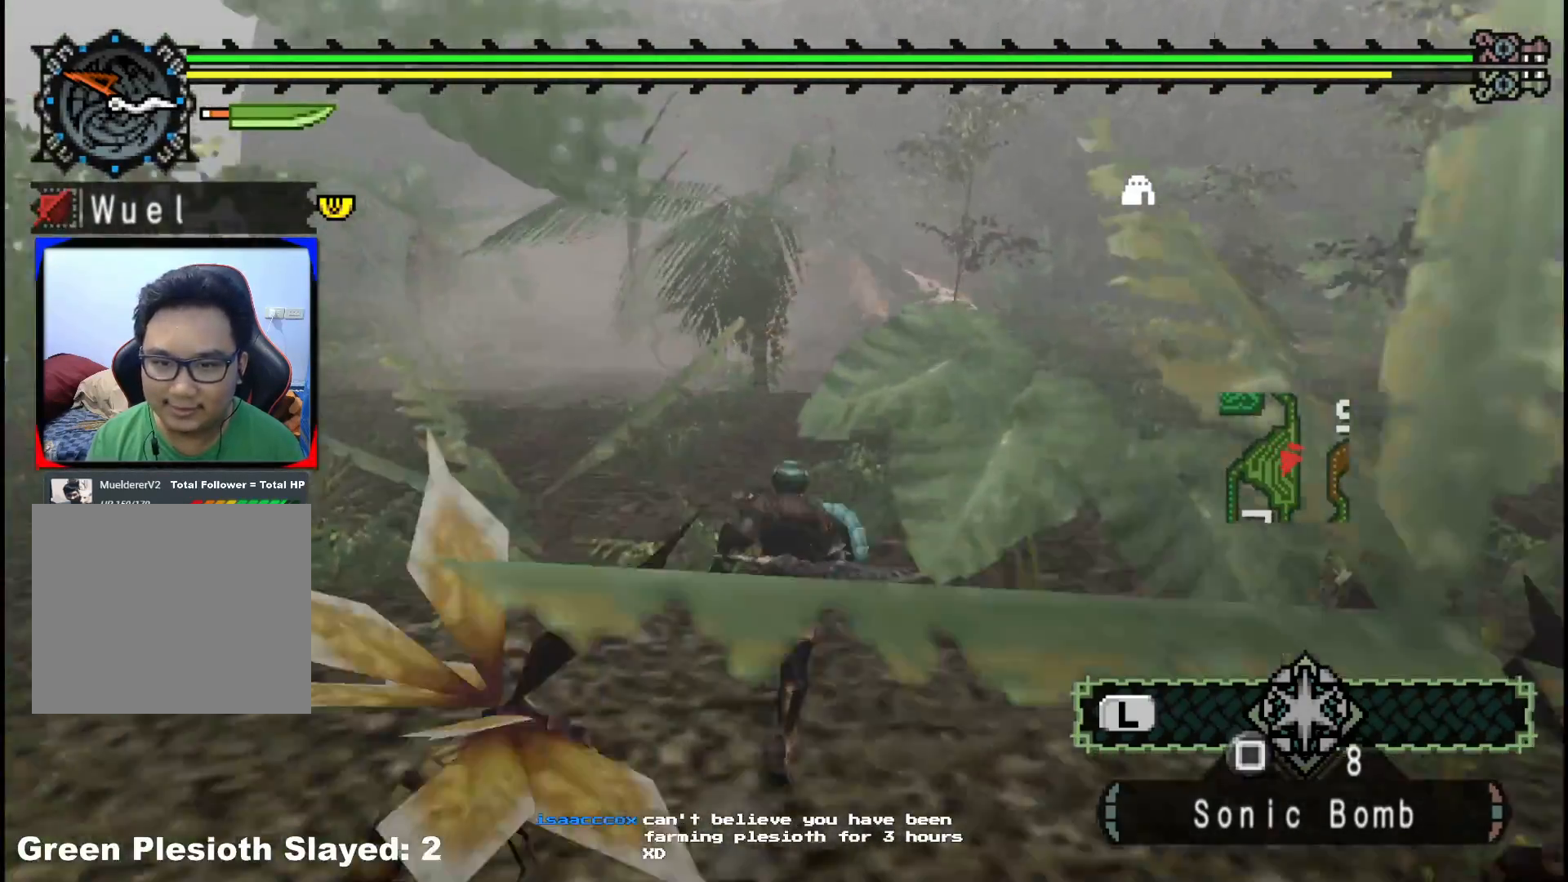
{"buttons": ["R1"], "left_stick": "up", "right_stick": "center", "events": [[333, "R1", "up"], [400, "R1", "down"]]}
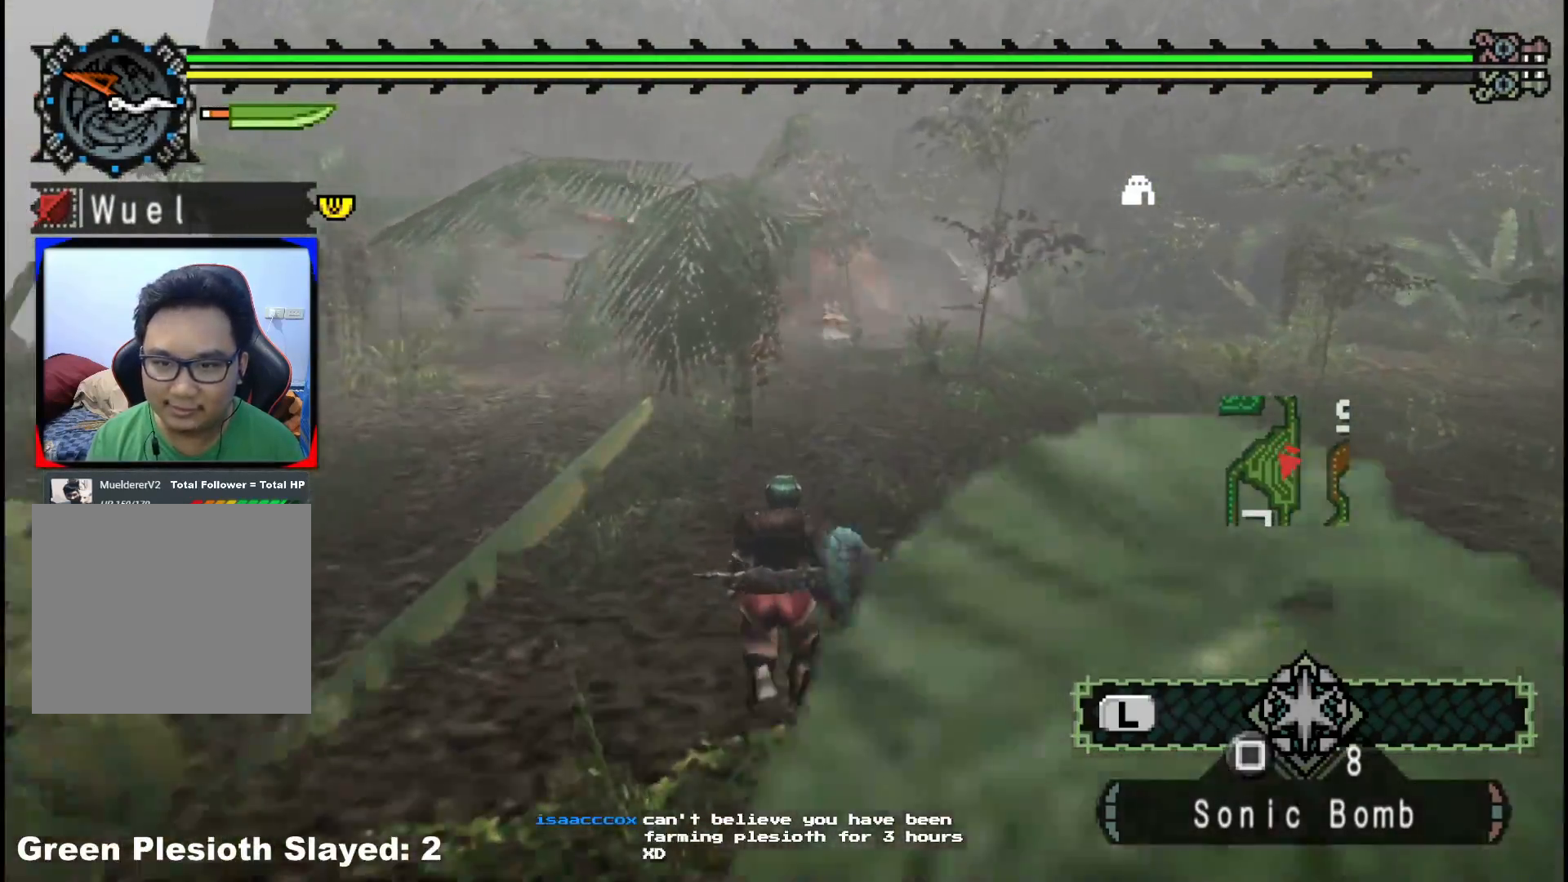
{"buttons": ["R1"], "left_stick": "up", "right_stick": "center", "events": []}
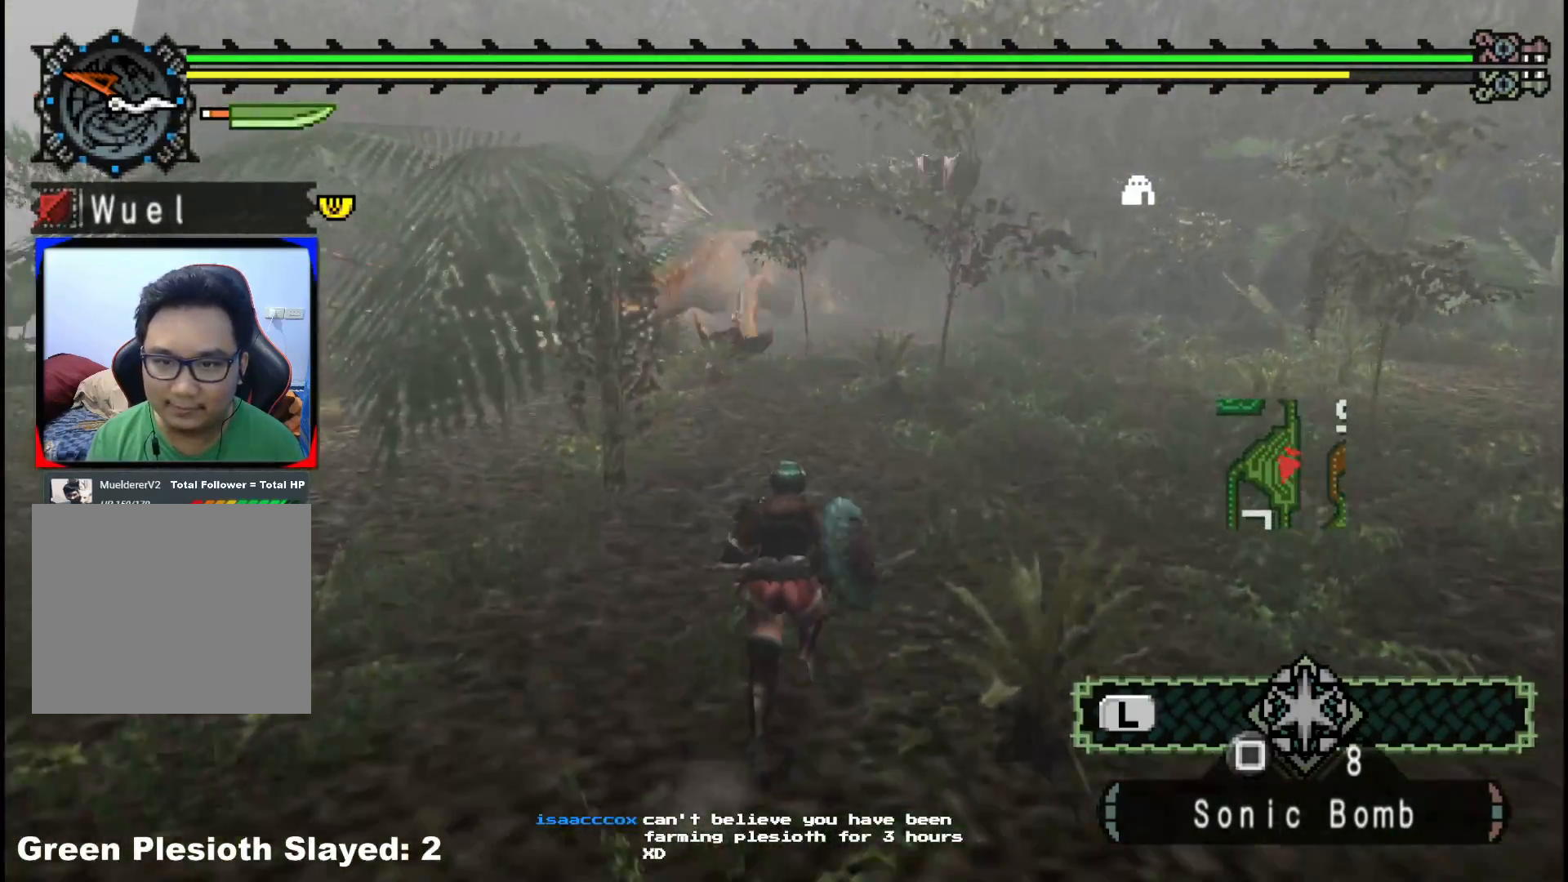
{"buttons": ["R1"], "left_stick": "up", "right_stick": "center", "events": []}
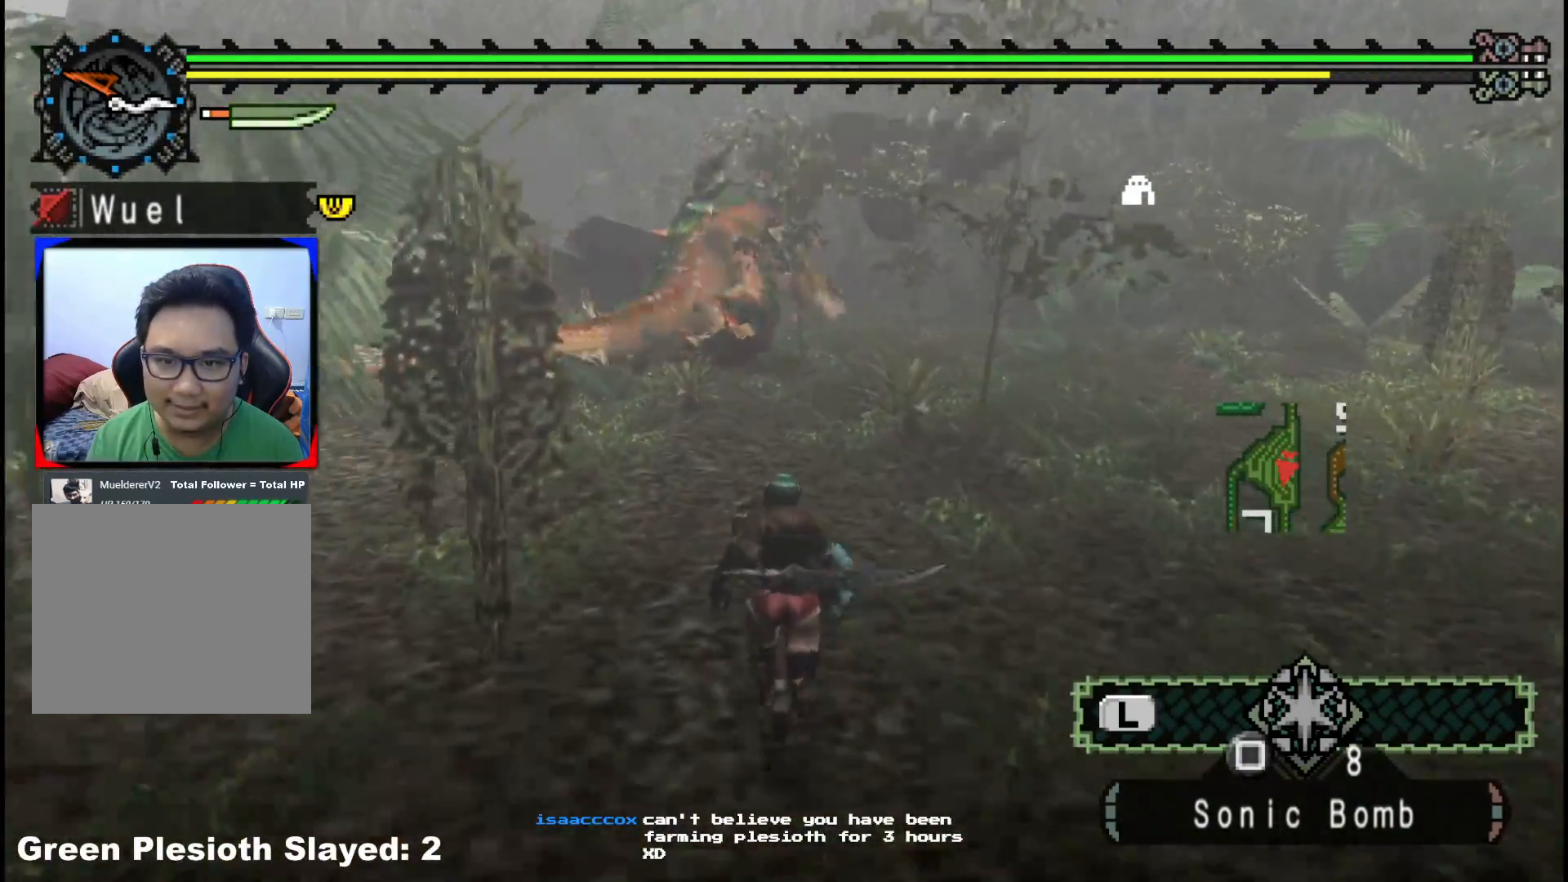
{"buttons": ["R1"], "left_stick": "up", "right_stick": "center", "events": []}
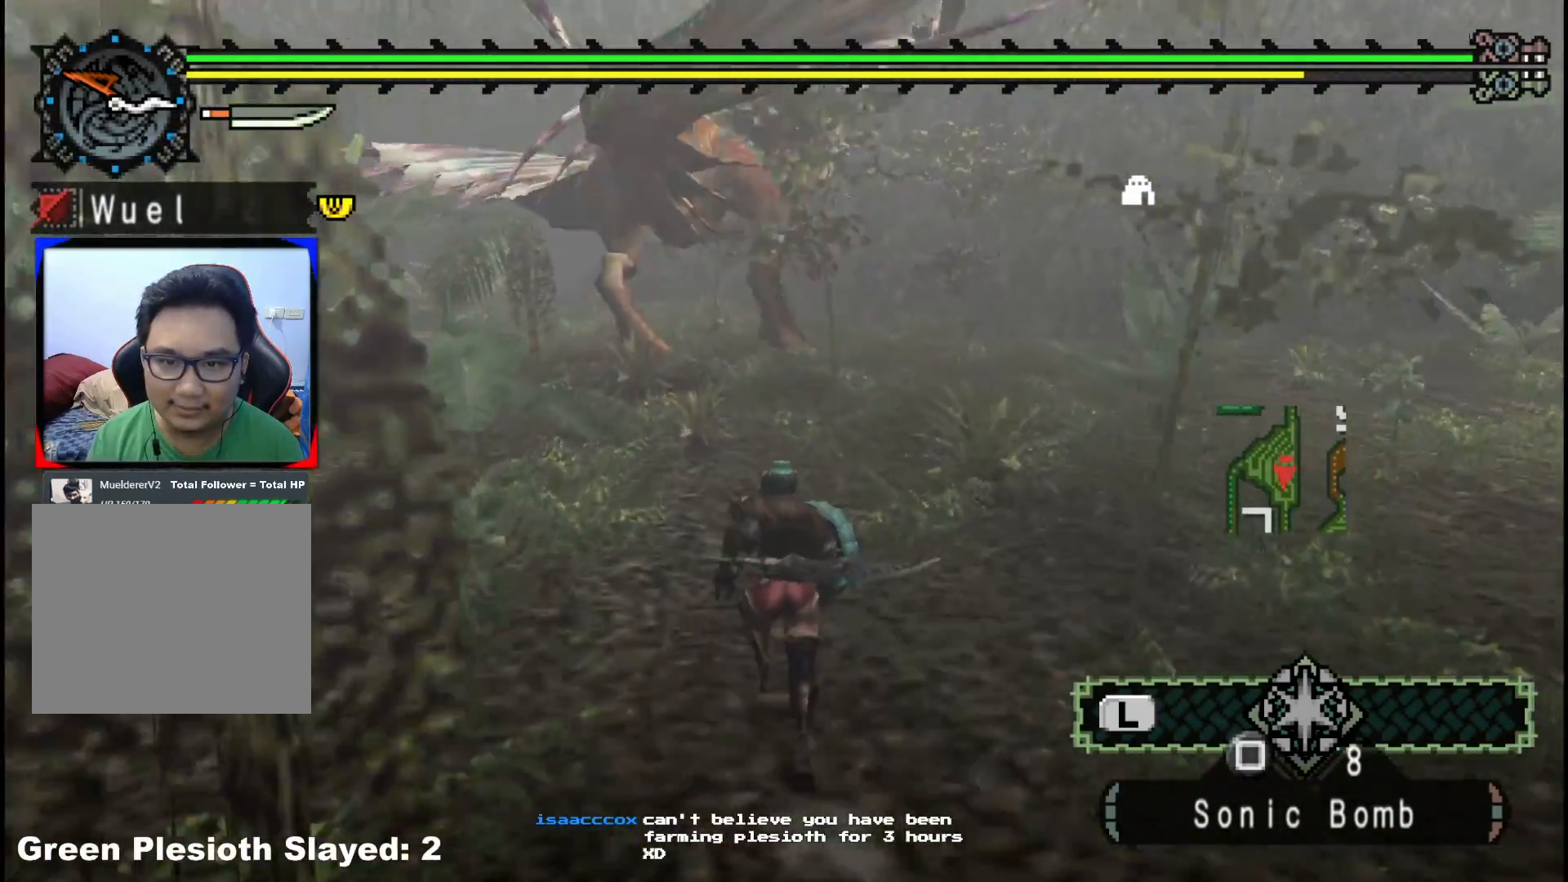
{"buttons": ["R1"], "left_stick": "up", "right_stick": "center", "events": []}
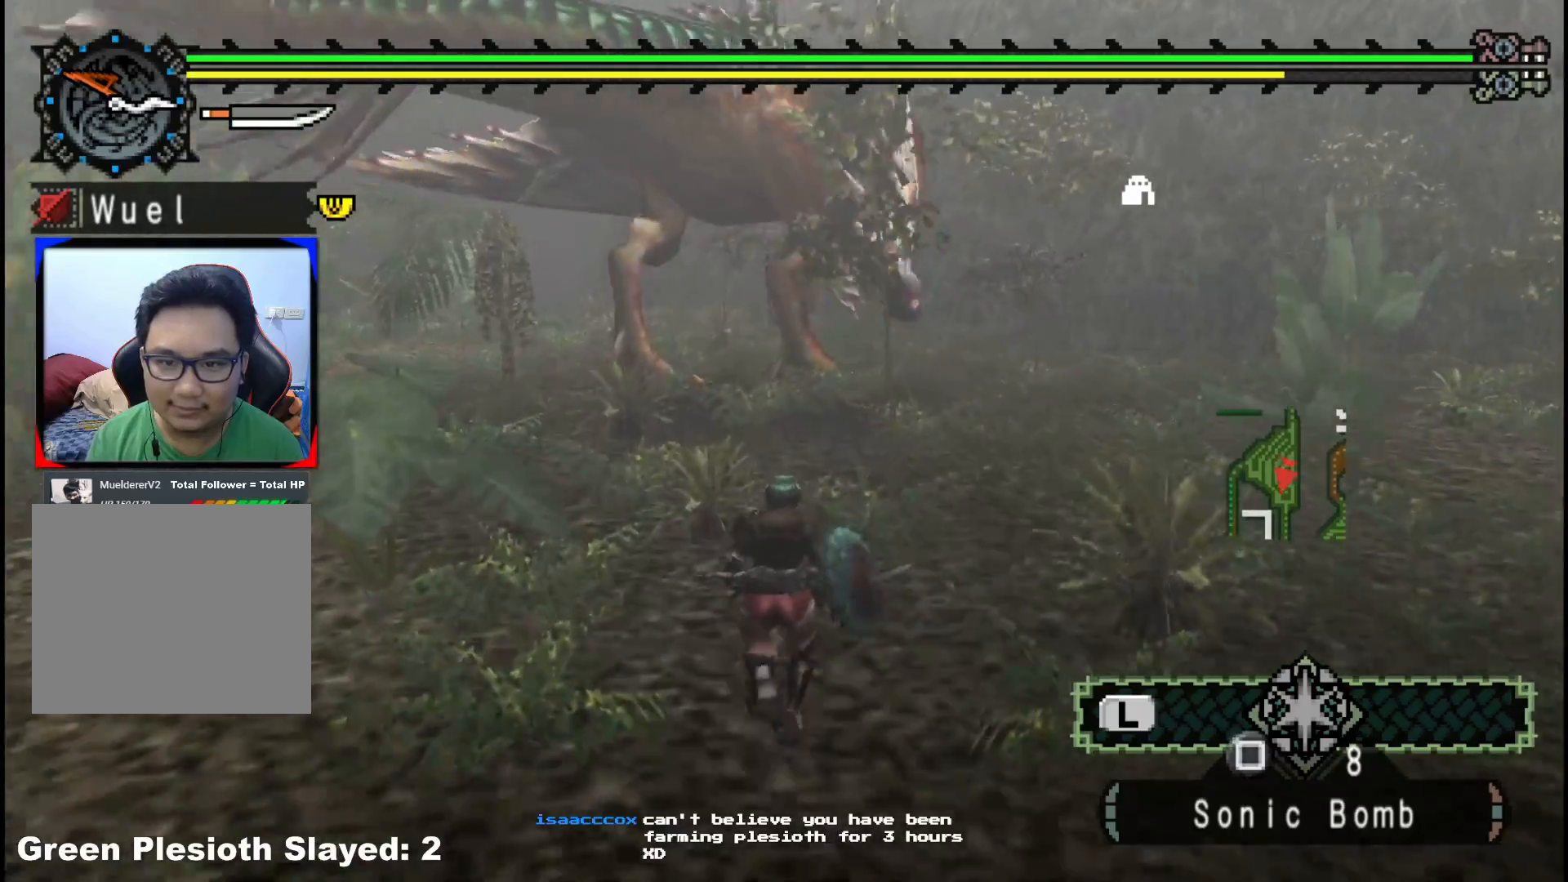
{"buttons": [], "left_stick": "up", "right_stick": "center", "events": [[33, "left_stick", "up-right"], [100, "R1", "up"], [283, "right_stick", "left"], [417, "right_stick", "center"], [433, "left_stick", "up"]]}
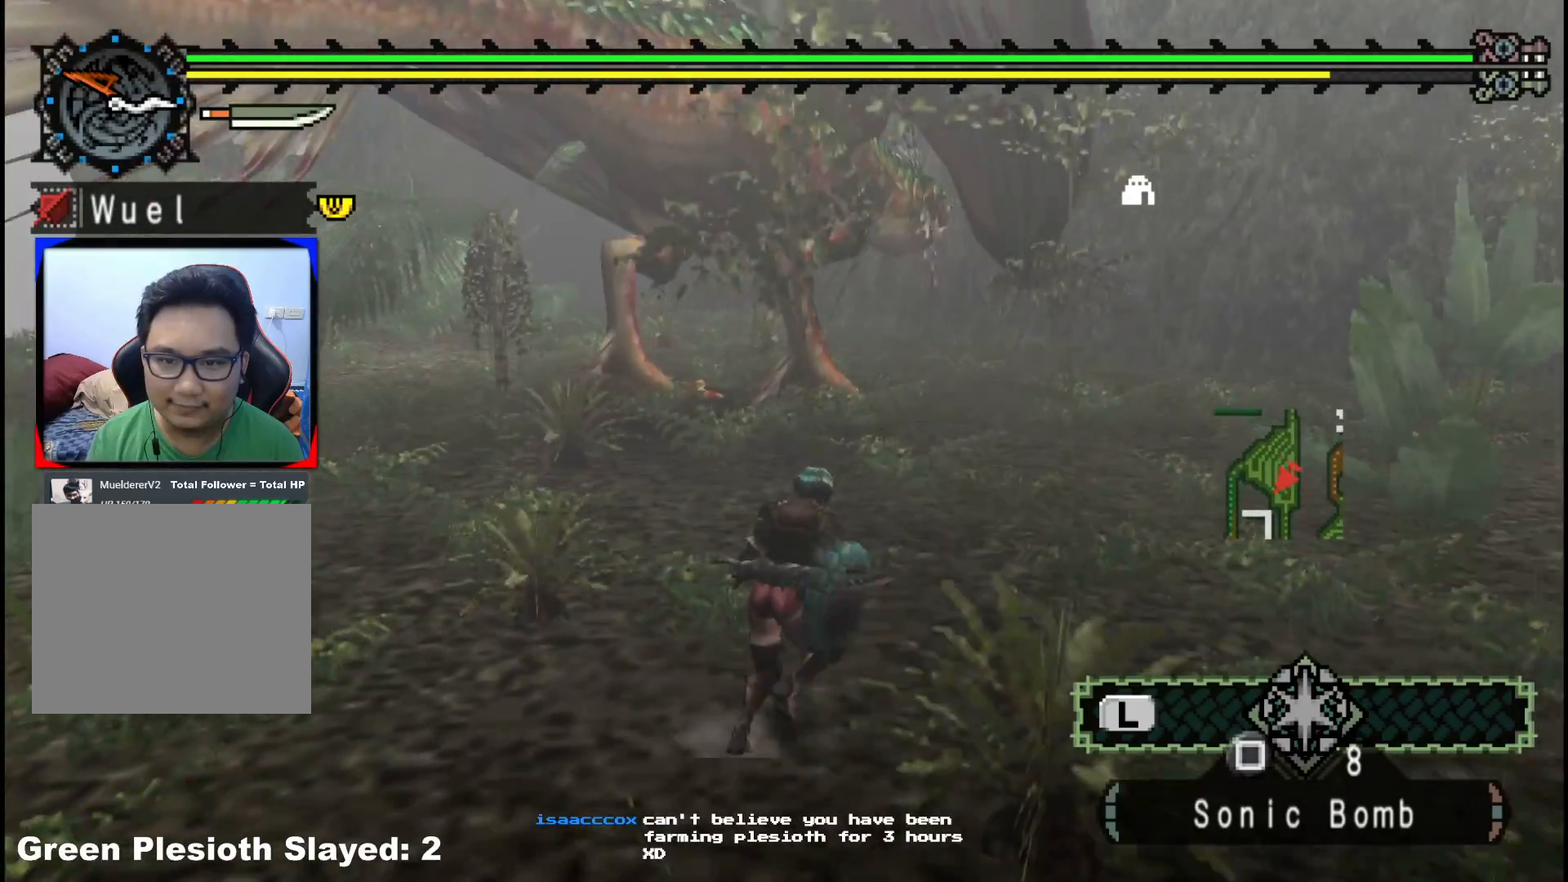
{"buttons": [], "left_stick": "up", "right_stick": "center", "events": []}
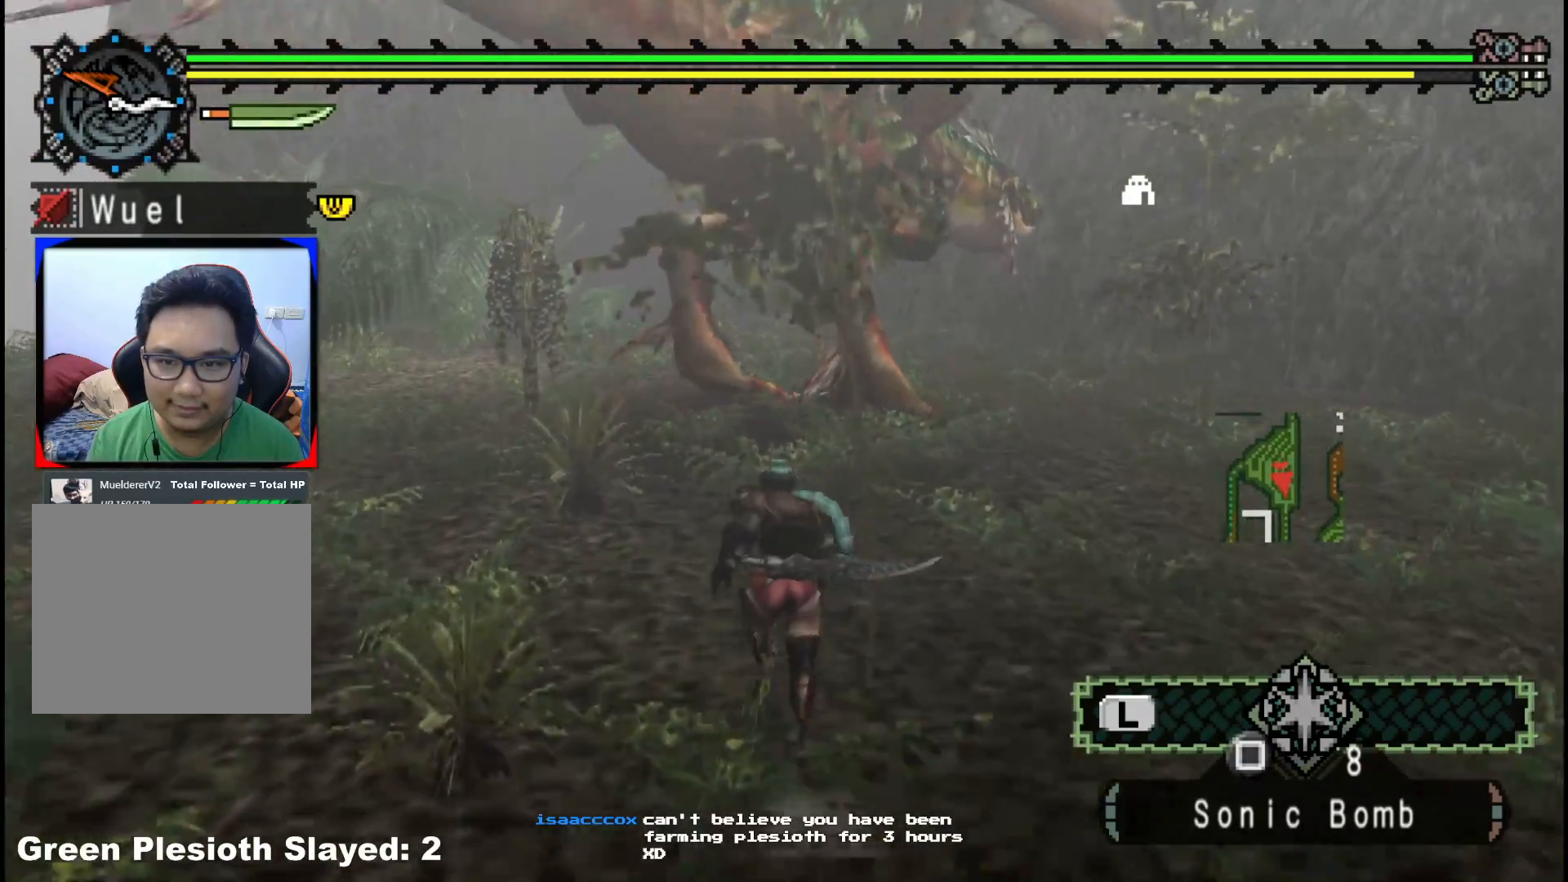
{"buttons": [], "left_stick": "up", "right_stick": "center", "events": []}
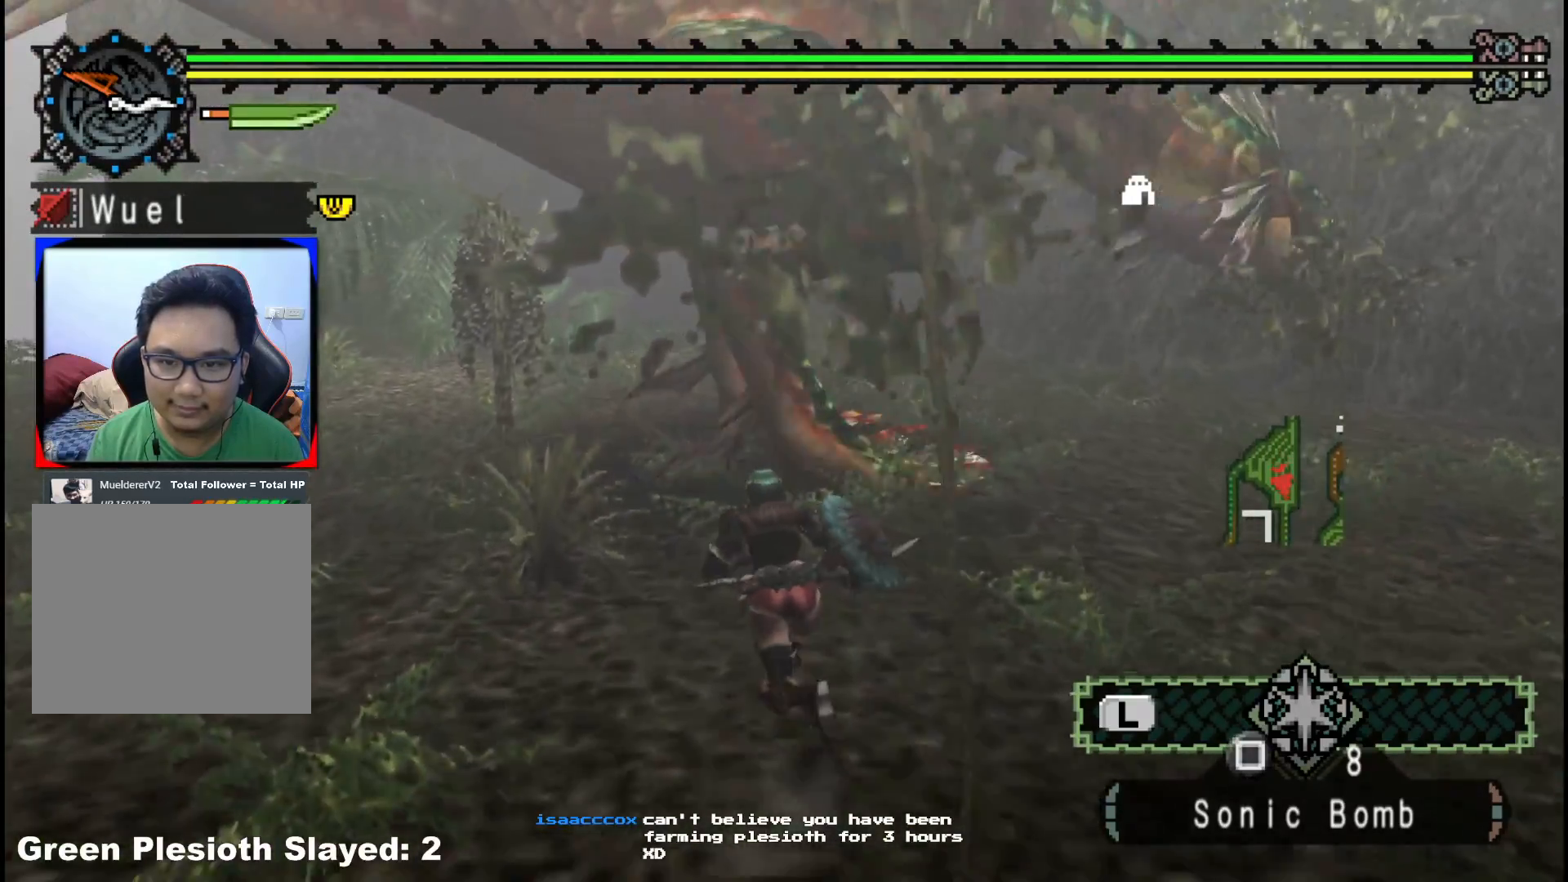
{"buttons": [], "left_stick": "up-left", "right_stick": "center", "events": [[50, "R1", "down"], [250, "Y", "down"], [267, "R1", "up"], [350, "Y", "up"], [400, "Y", "down"], [483, "left_stick", "up-left"], [500, "Y", "up"]]}
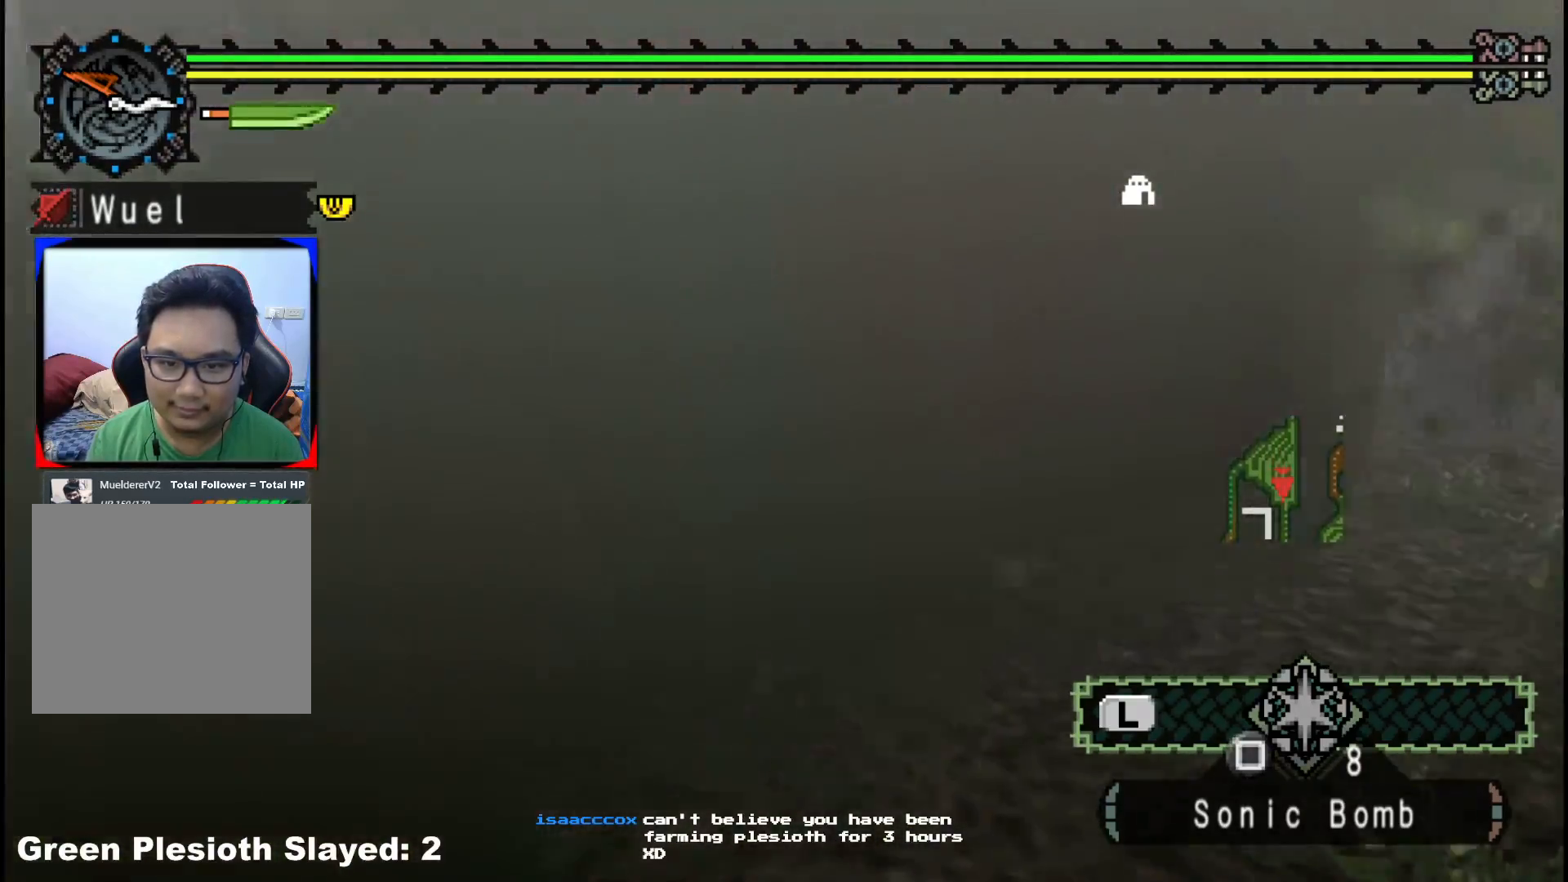
{"buttons": [], "left_stick": "up-right", "right_stick": "center", "events": [[50, "Y", "down"], [167, "Y", "up"], [217, "Y", "down"], [333, "Y", "up"], [433, "left_stick", "up-right"]]}
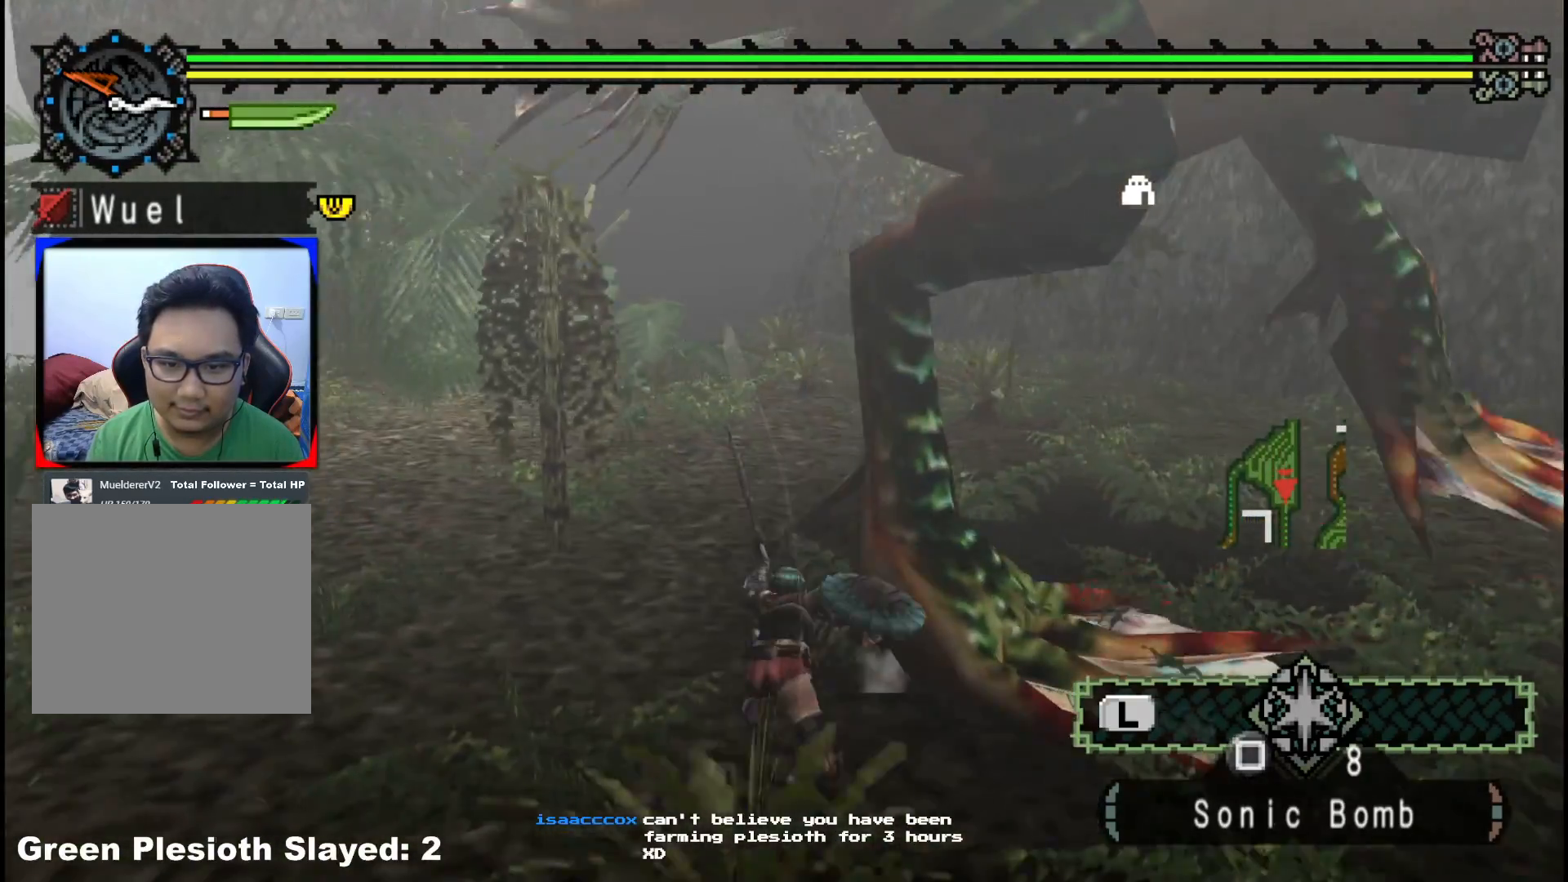
{"buttons": [], "left_stick": "left", "right_stick": "right", "events": [[83, "left_stick", "center"], [217, "left_stick", "left"], [250, "right_stick", "right"]]}
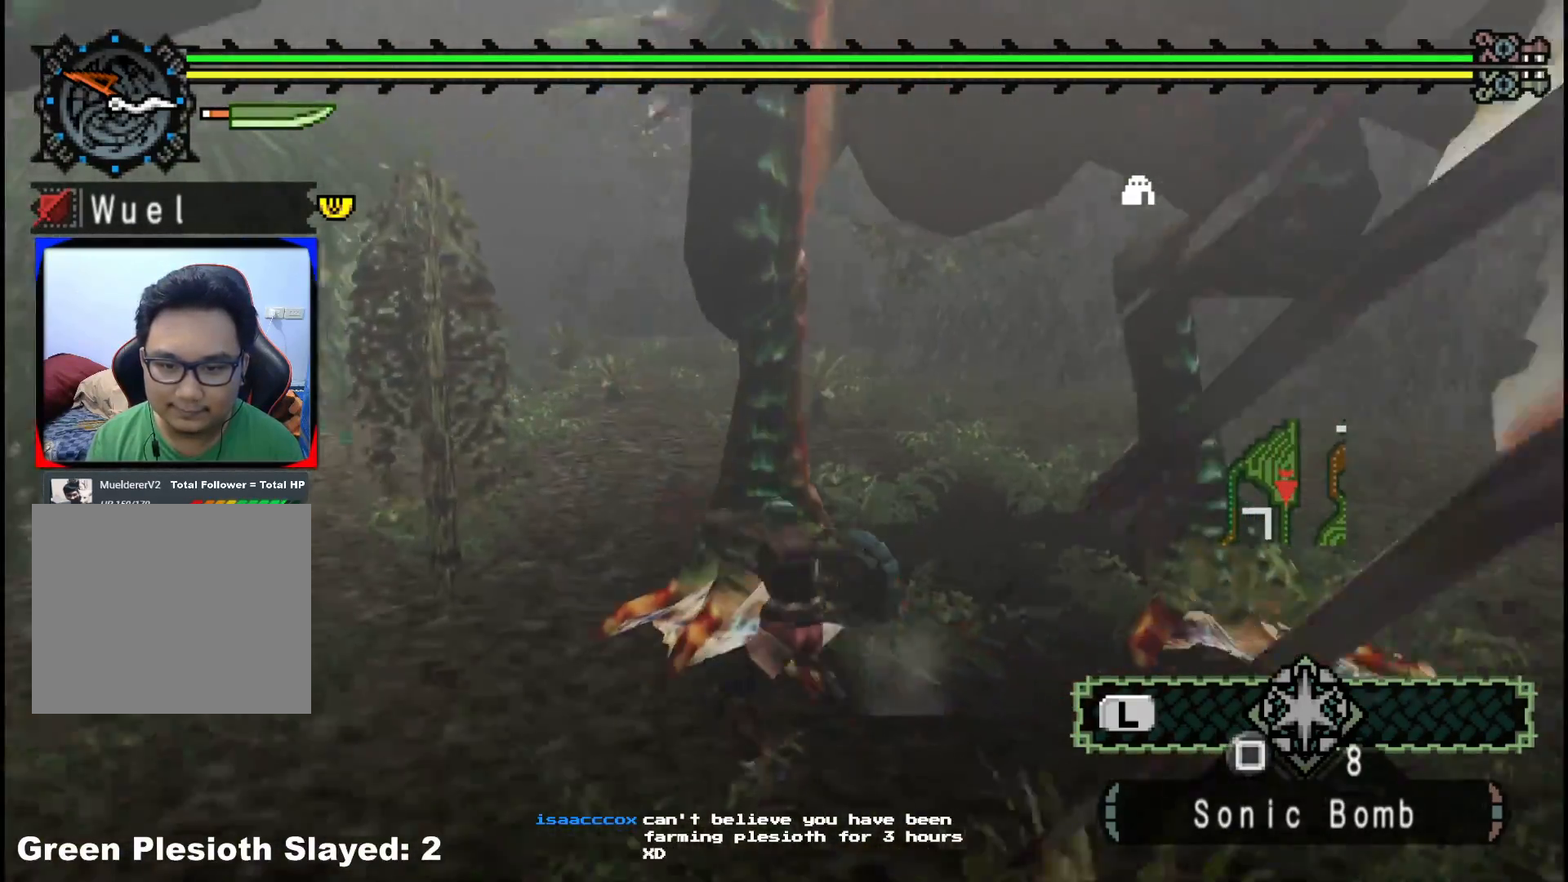
{"buttons": [], "left_stick": "down-left", "right_stick": "center", "events": [[33, "right_stick", "center"], [217, "left_stick", "down-left"]]}
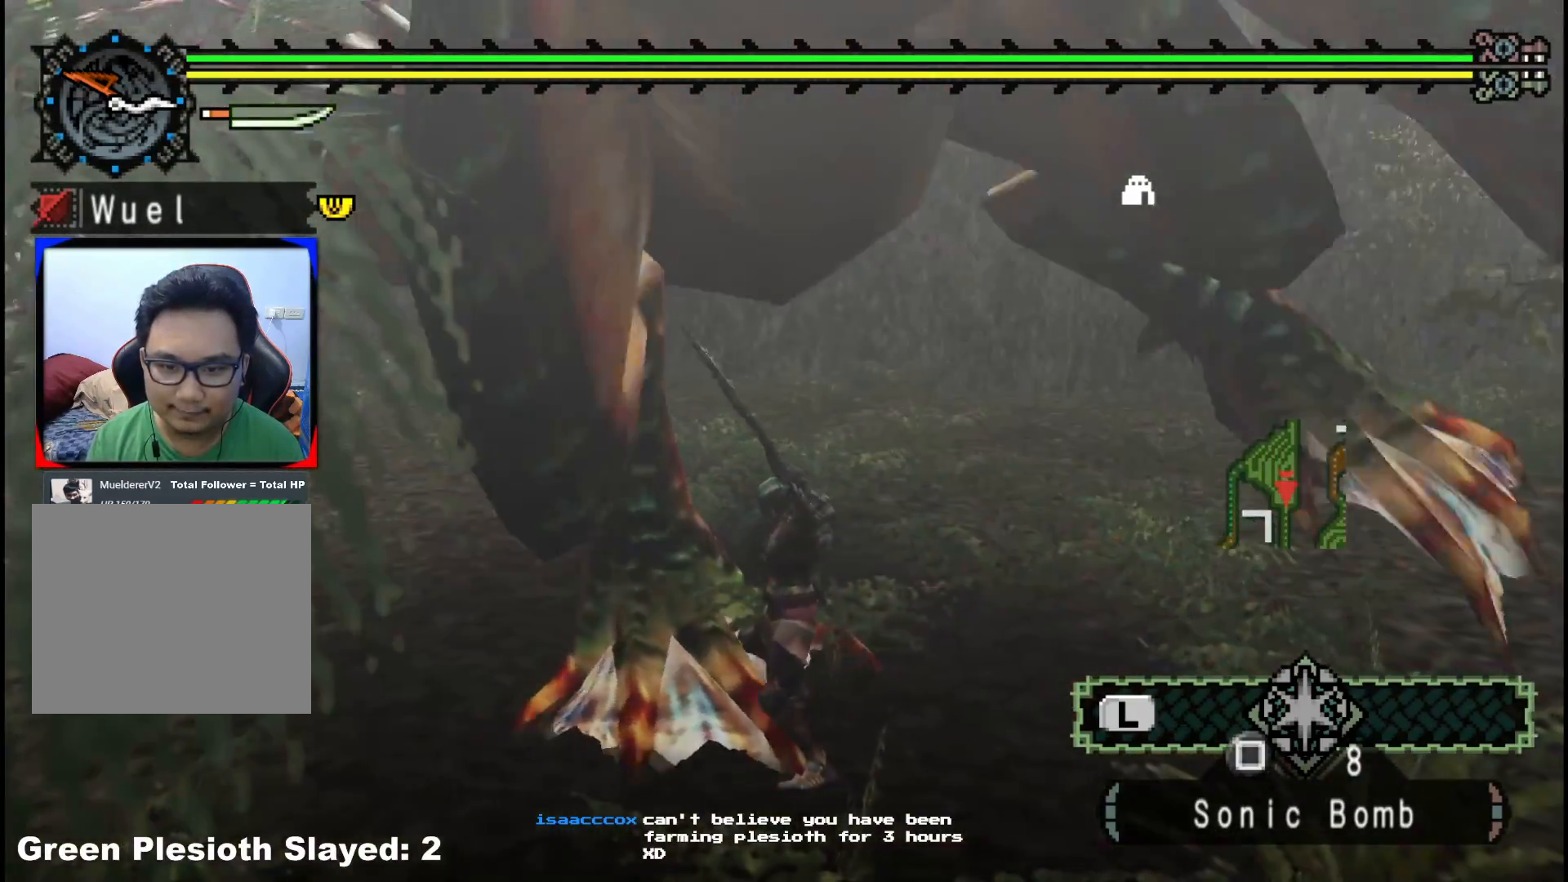
{"buttons": [], "left_stick": "down-right", "right_stick": "center", "events": [[67, "left_stick", "right"], [133, "right_stick", "left"], [250, "right_stick", "center"], [317, "left_stick", "down-right"]]}